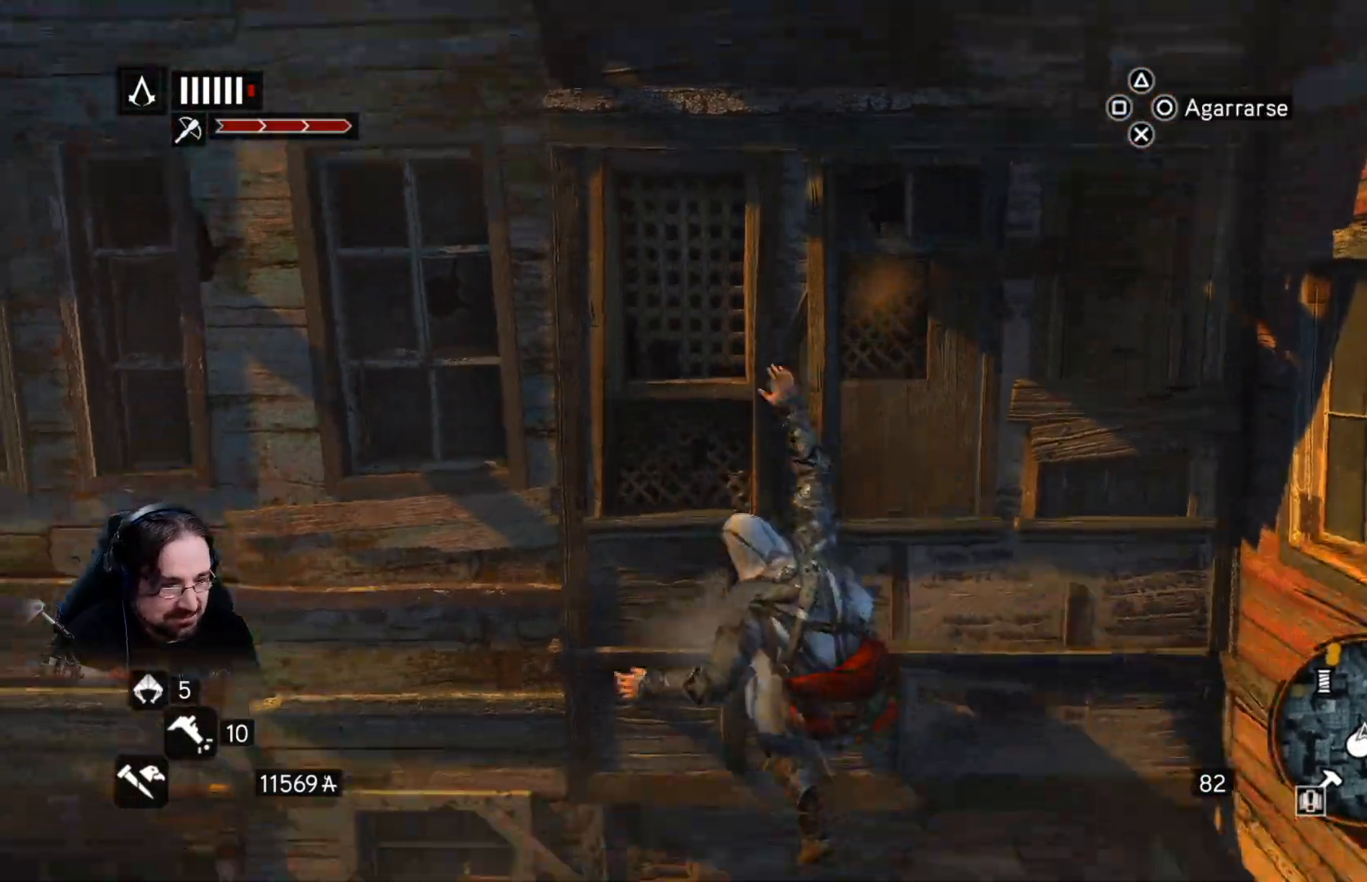
Gameplay with a controller (PlayStation layout); each line is a JSON object with the inputs held at the frame after it. "events" lists button and stick changes between this image and that frame as [ms after this image, input, new state], when the widget could be followed in between.
{"buttons": [], "left_stick": "center", "right_stick": "center", "events": []}
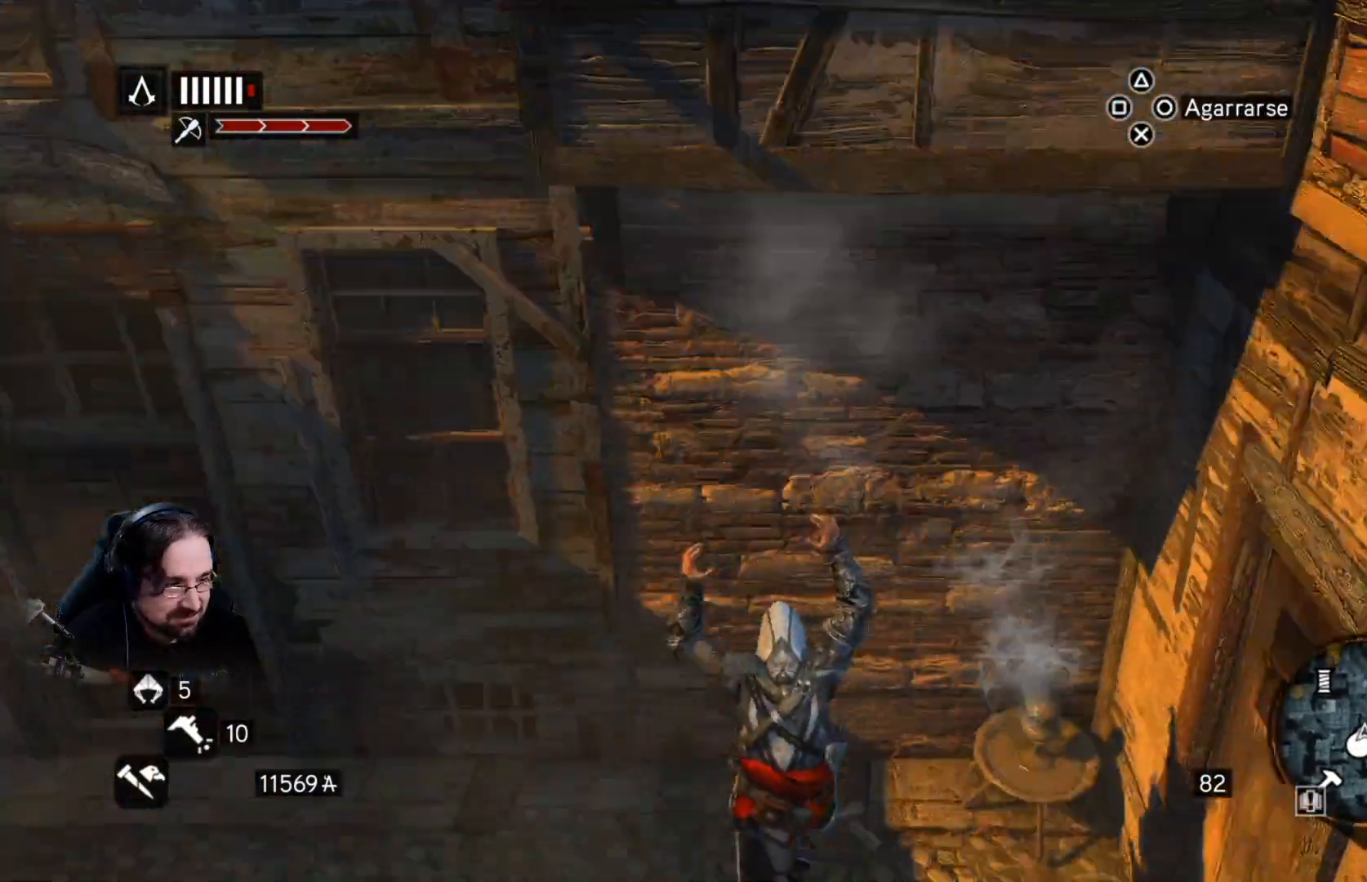
{"buttons": [], "left_stick": "center", "right_stick": "center", "events": []}
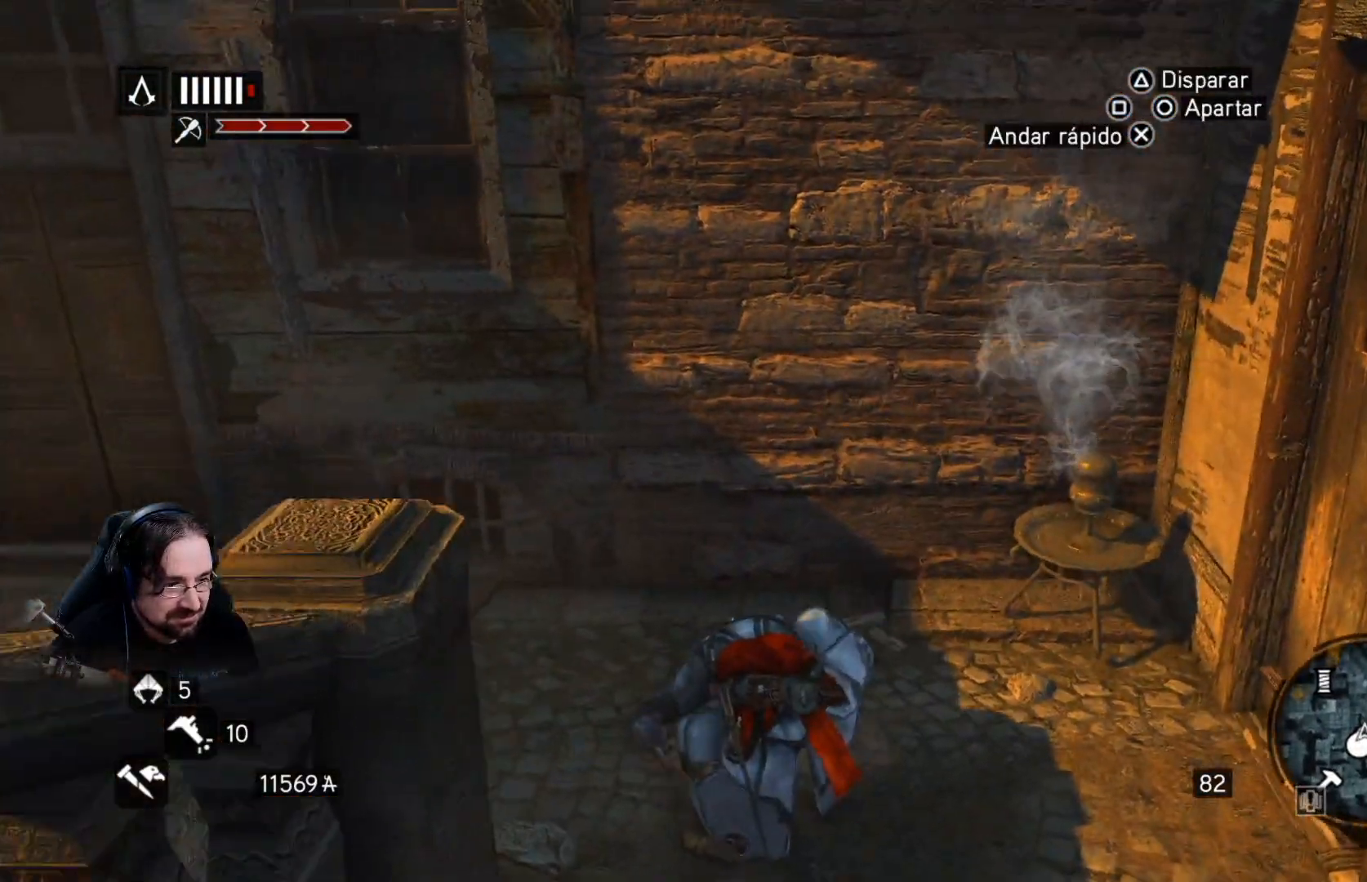
{"buttons": [], "left_stick": "left", "right_stick": "center", "events": [[467, "left_stick", "left"]]}
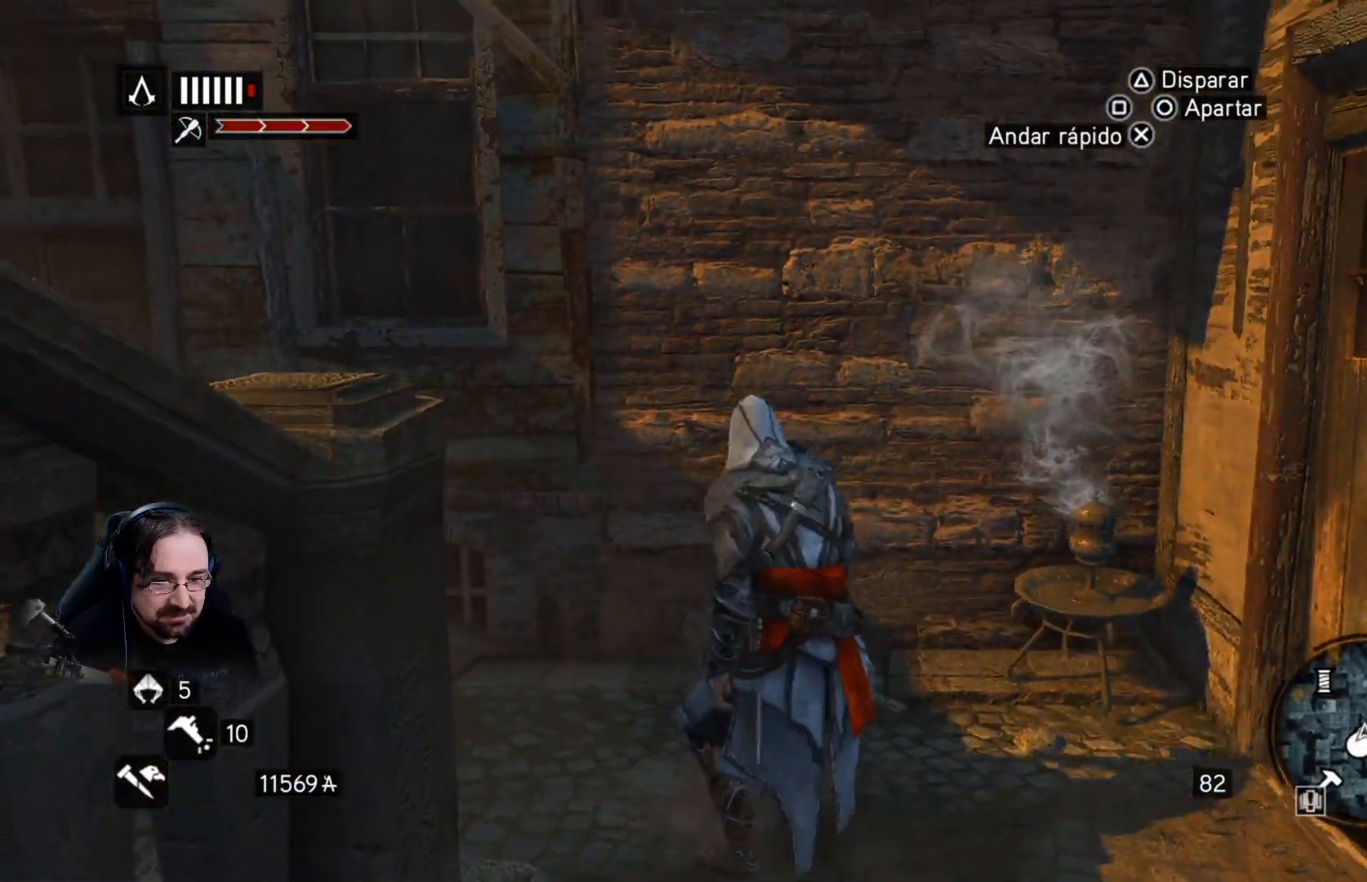
{"buttons": ["R2"], "left_stick": "left", "right_stick": "down-left", "events": [[67, "right_stick", "down-left"], [267, "R2", "down"]]}
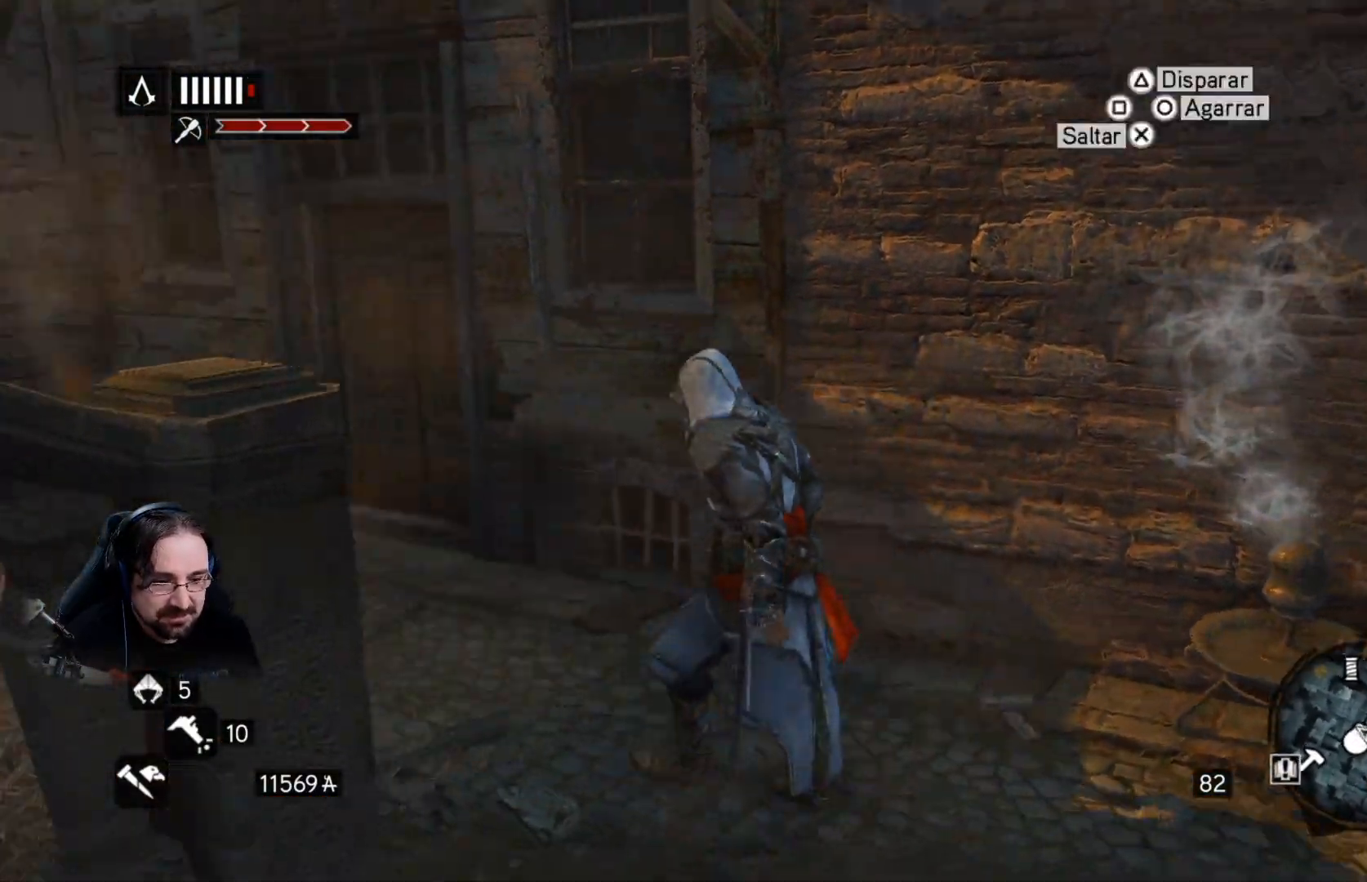
{"buttons": ["R2"], "left_stick": "up-left", "right_stick": "left", "events": [[267, "left_stick", "up-left"], [267, "right_stick", "left"]]}
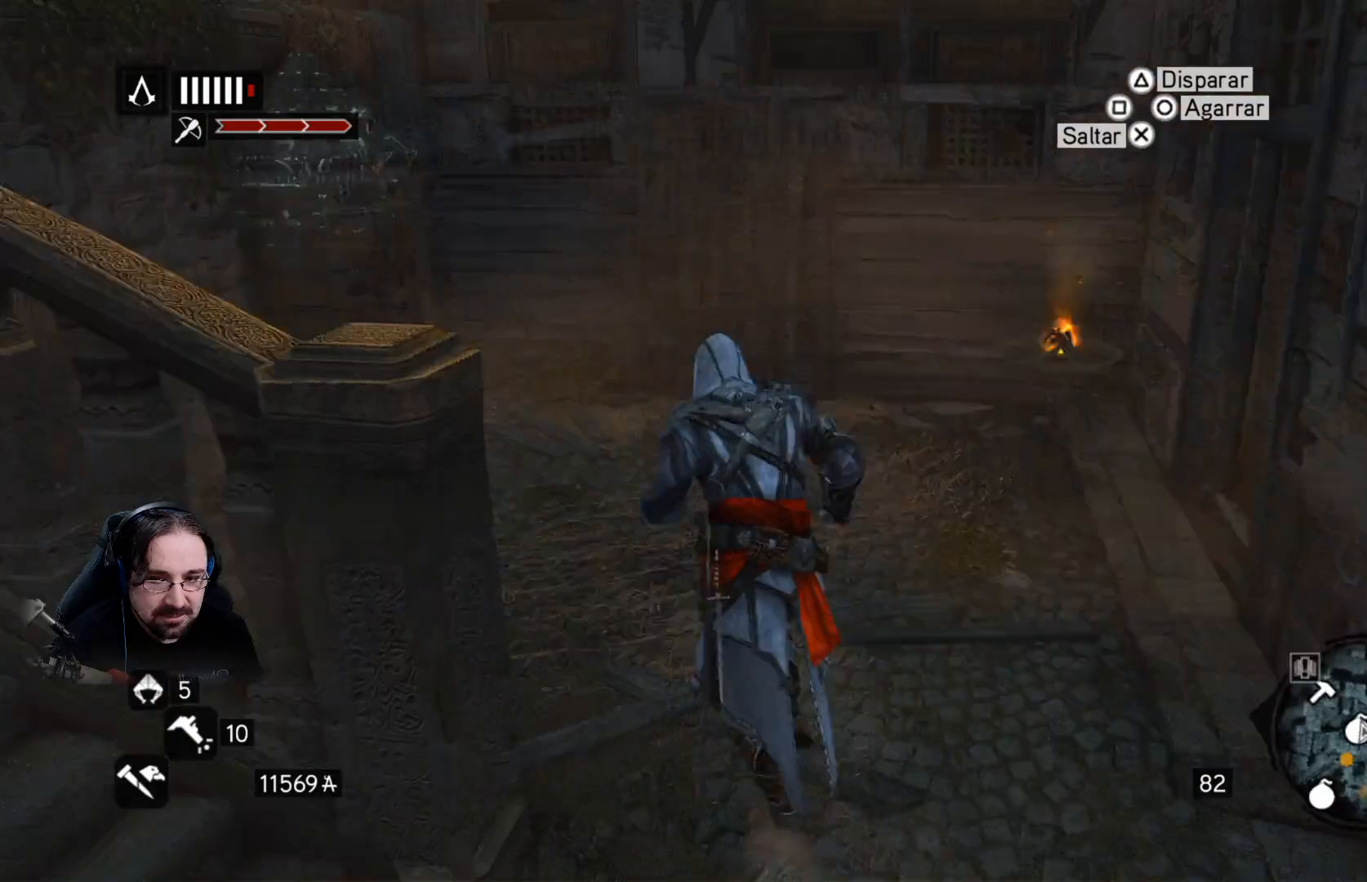
{"buttons": [], "left_stick": "up", "right_stick": "center", "events": [[33, "left_stick", "up"], [100, "R2", "up"], [133, "right_stick", "center"]]}
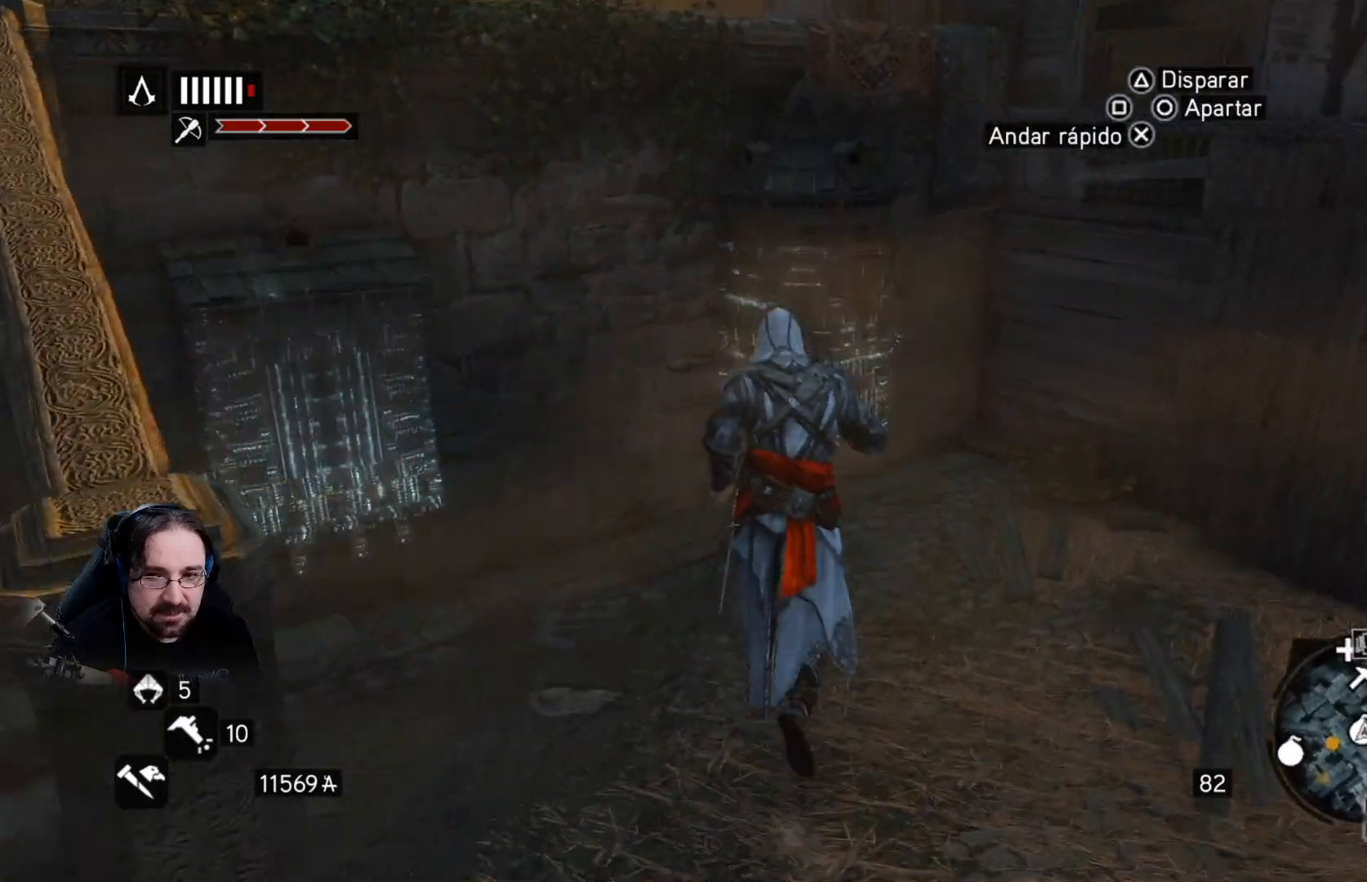
{"buttons": [], "left_stick": "up", "right_stick": "center", "events": [[100, "left_stick", "center"], [233, "right_stick", "left"], [433, "right_stick", "center"], [467, "left_stick", "up"]]}
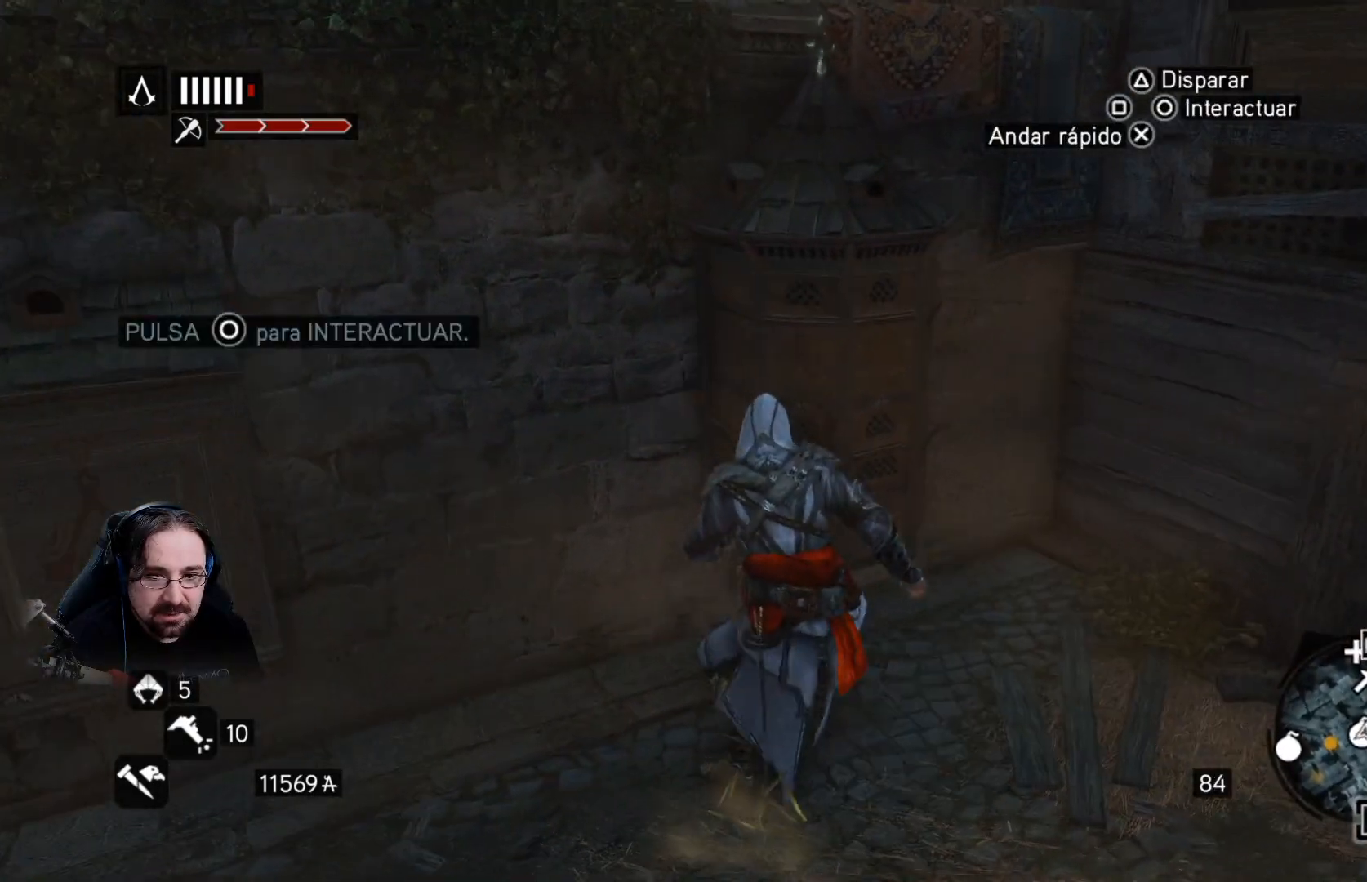
{"buttons": [], "left_stick": "center", "right_stick": "center", "events": [[100, "CIRCLE", "down"], [167, "left_stick", "center"], [233, "CIRCLE", "up"]]}
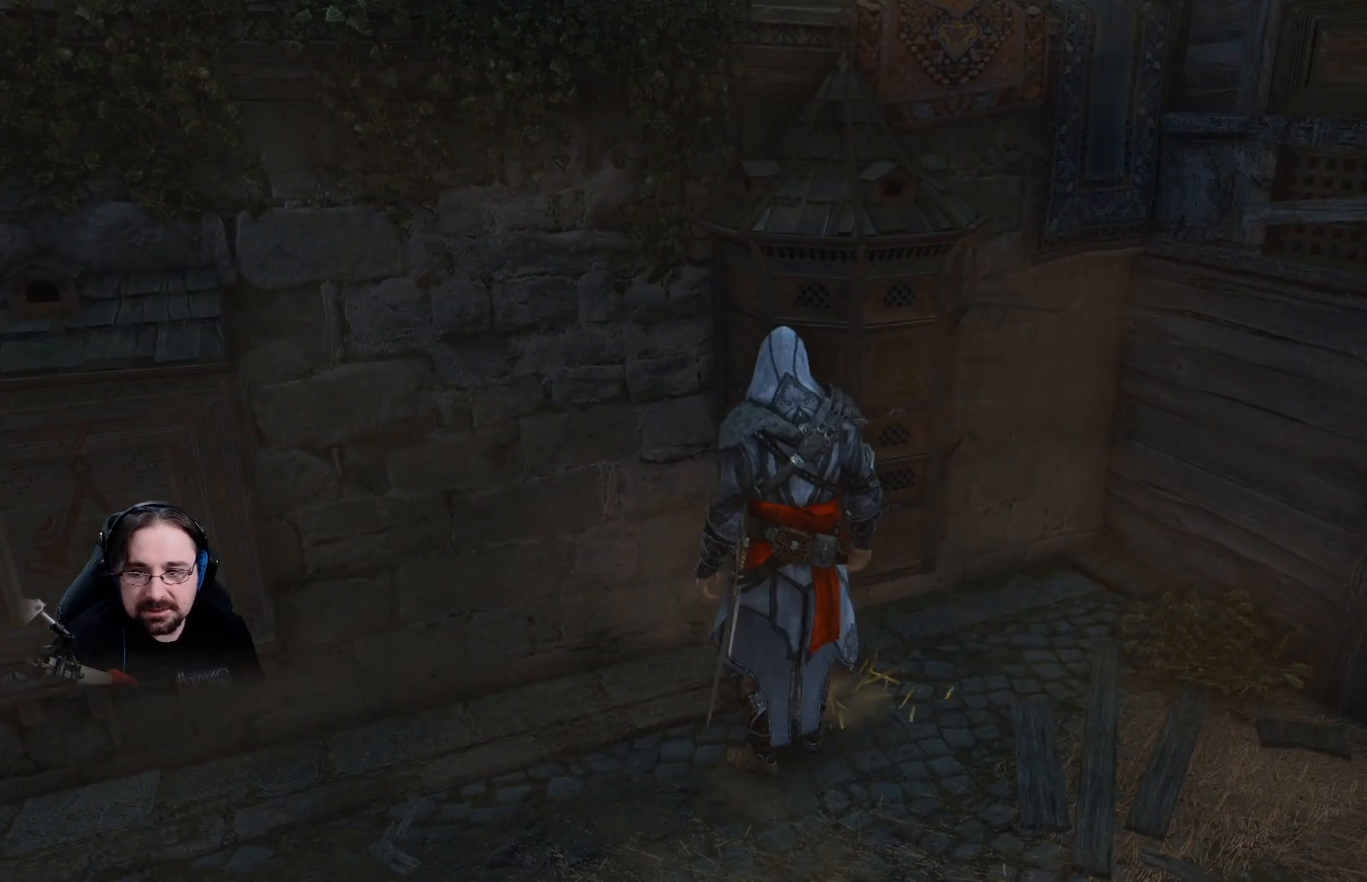
{"buttons": [], "left_stick": "center", "right_stick": "center", "events": []}
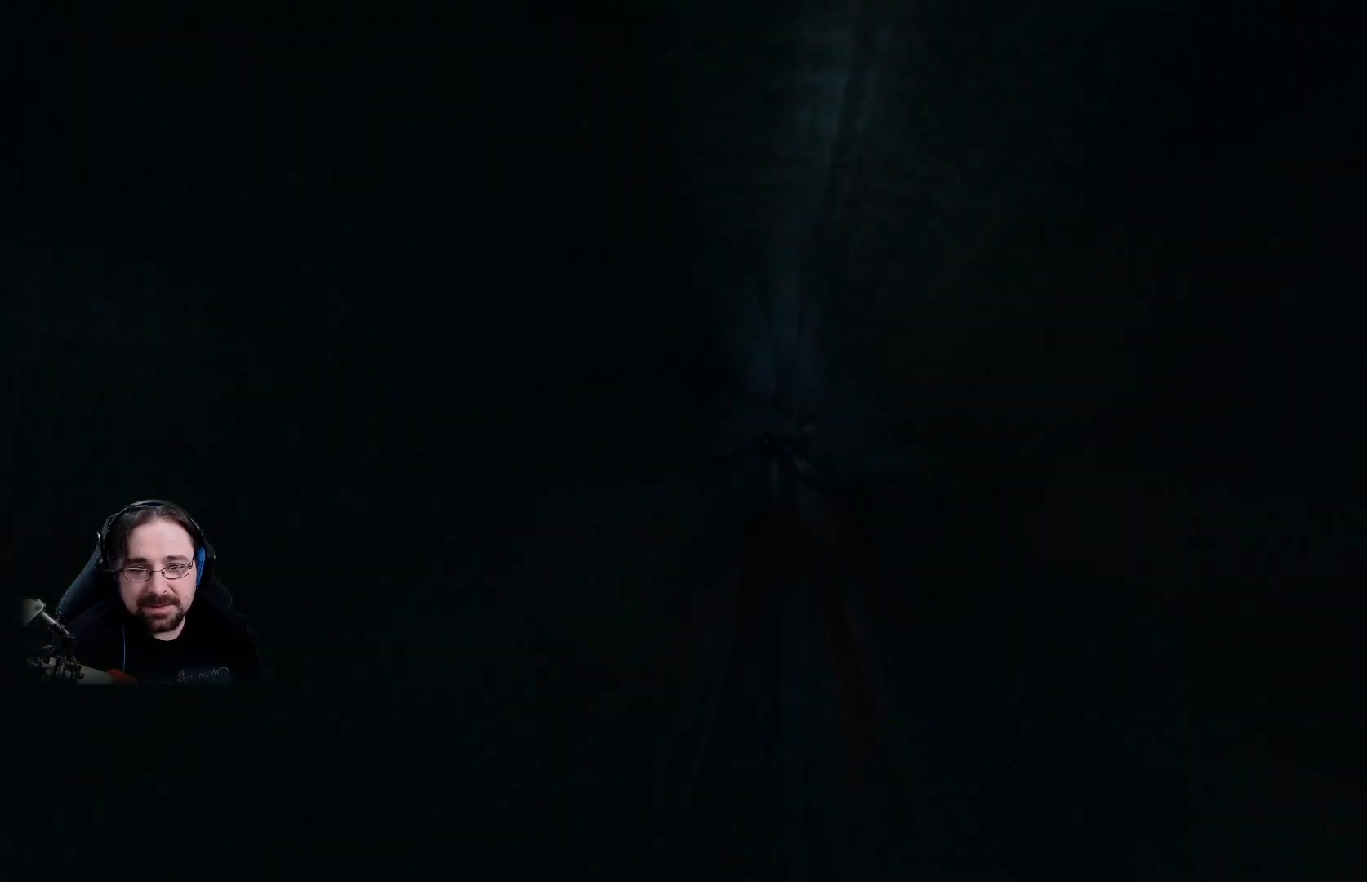
{"buttons": [], "left_stick": "center", "right_stick": "center", "events": []}
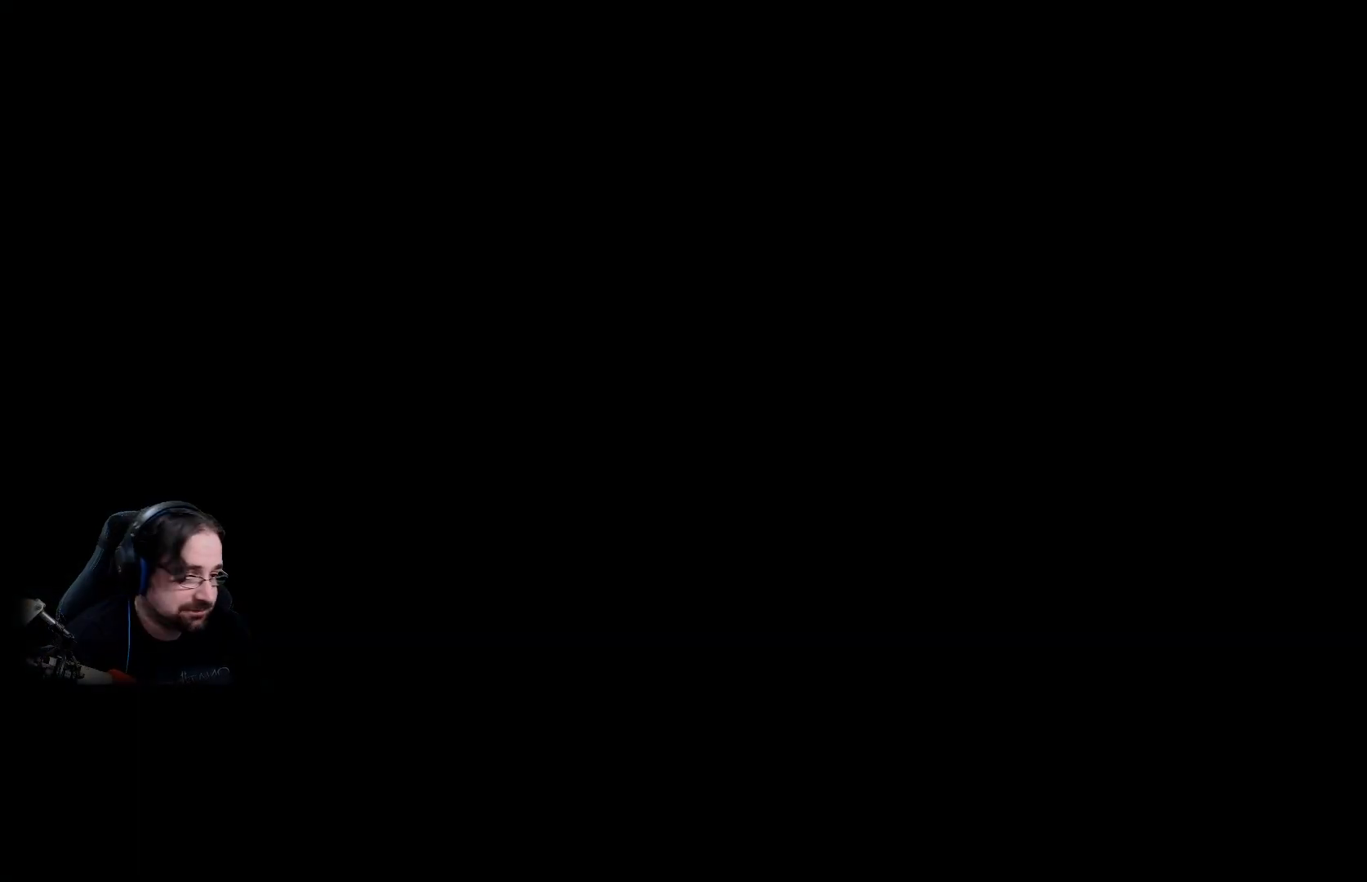
{"buttons": [], "left_stick": "center", "right_stick": "center", "events": []}
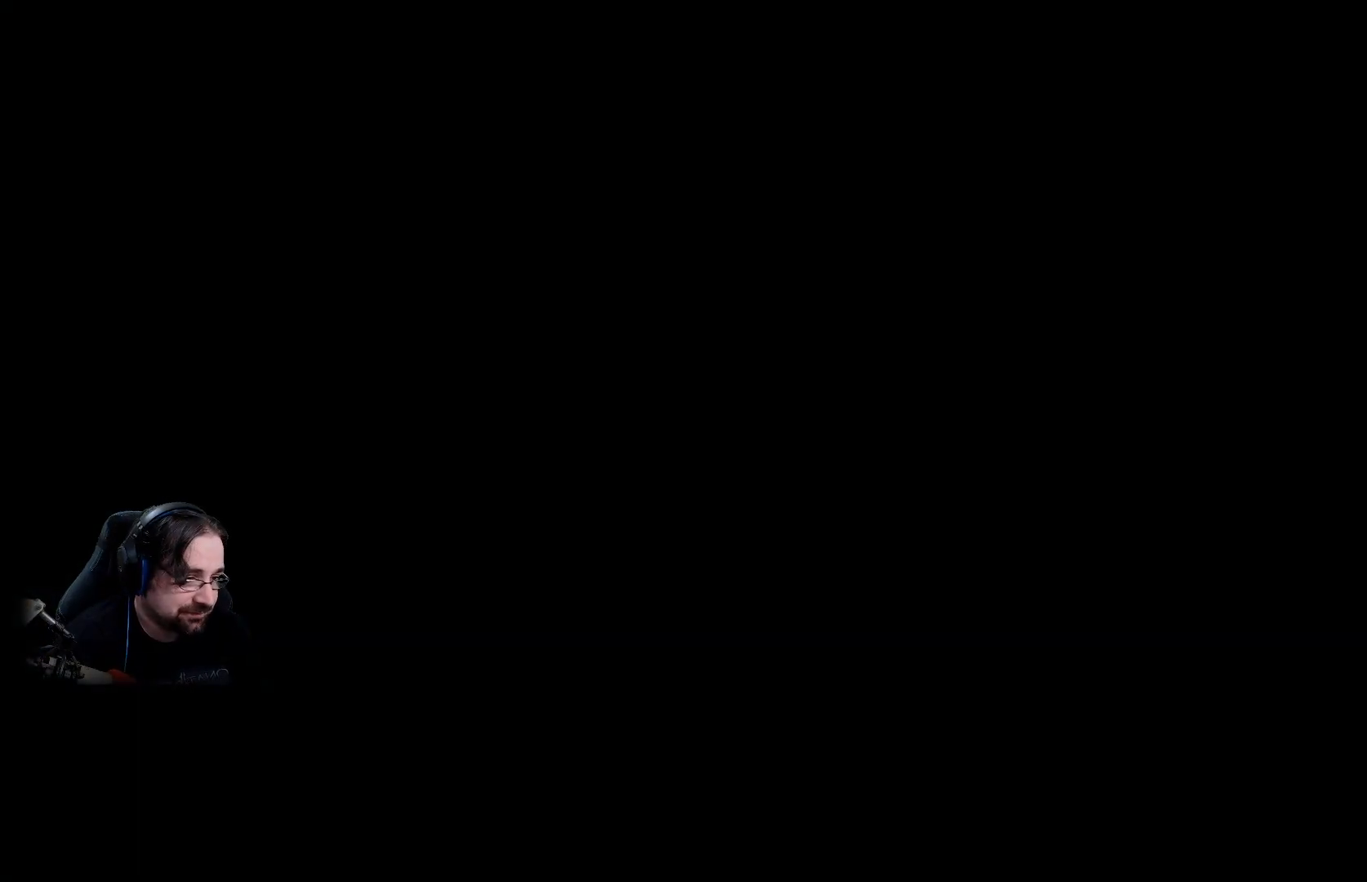
{"buttons": [], "left_stick": "center", "right_stick": "center", "events": []}
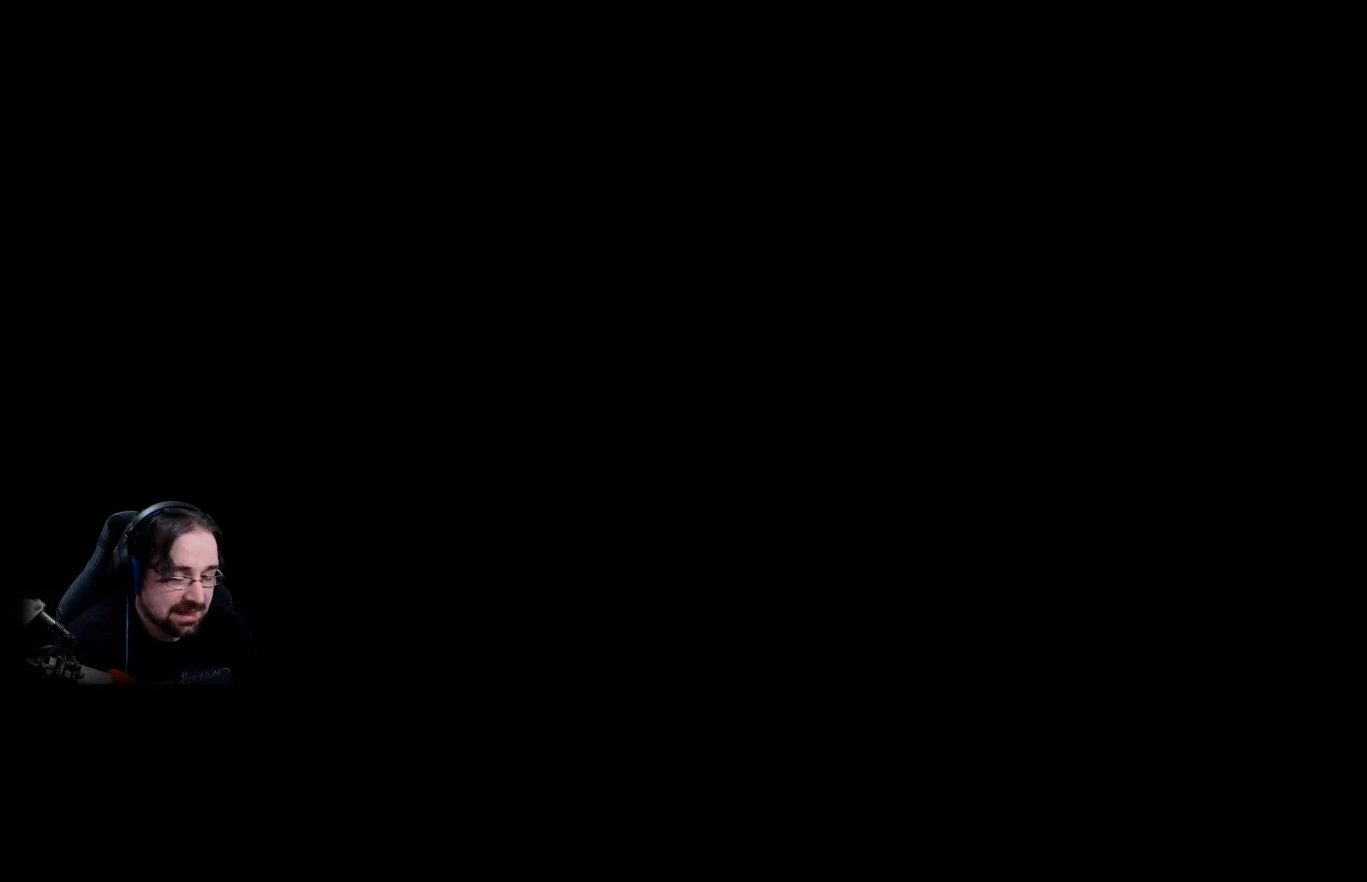
{"buttons": [], "left_stick": "center", "right_stick": "center", "events": []}
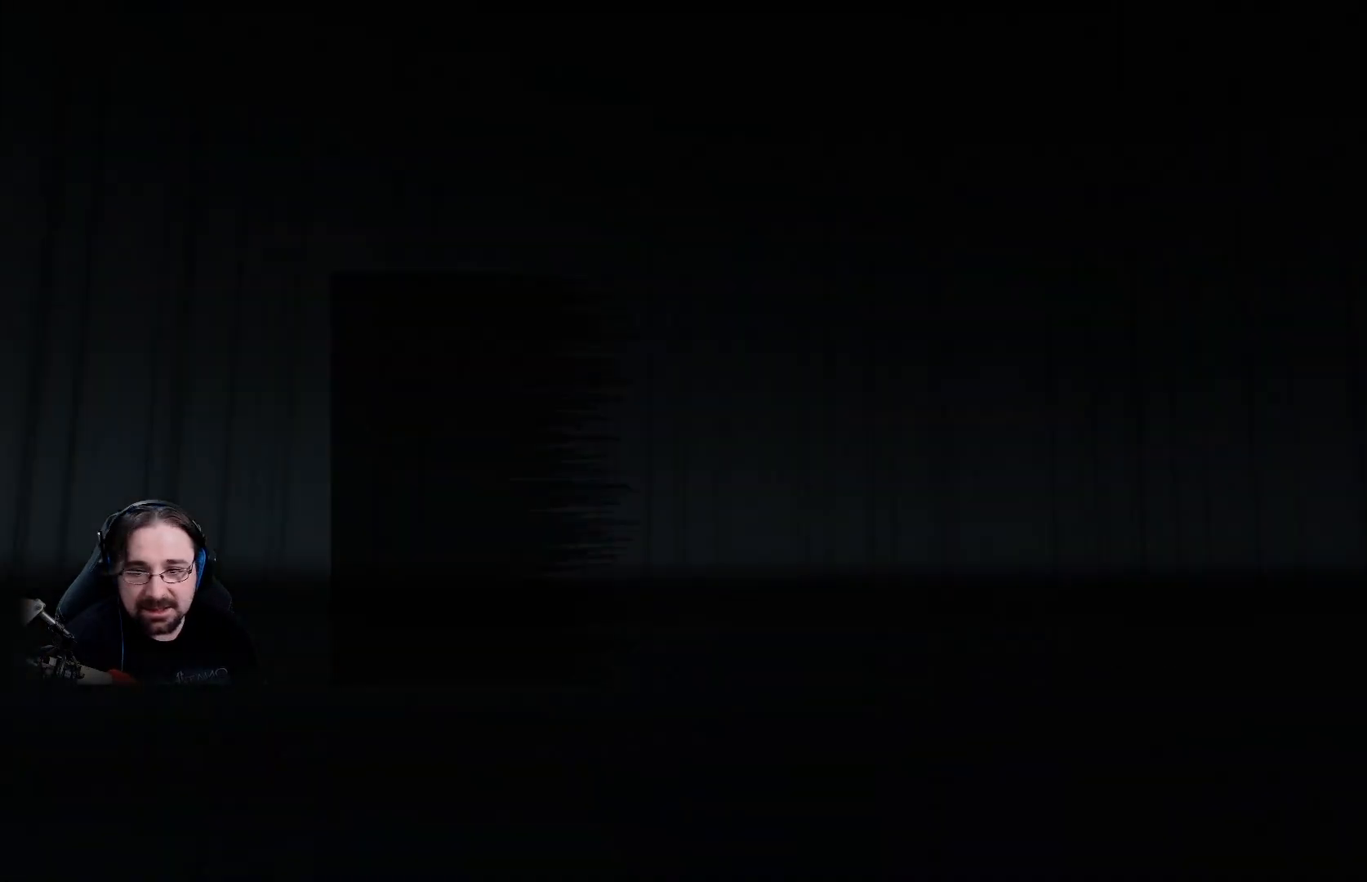
{"buttons": [], "left_stick": "center", "right_stick": "center", "events": []}
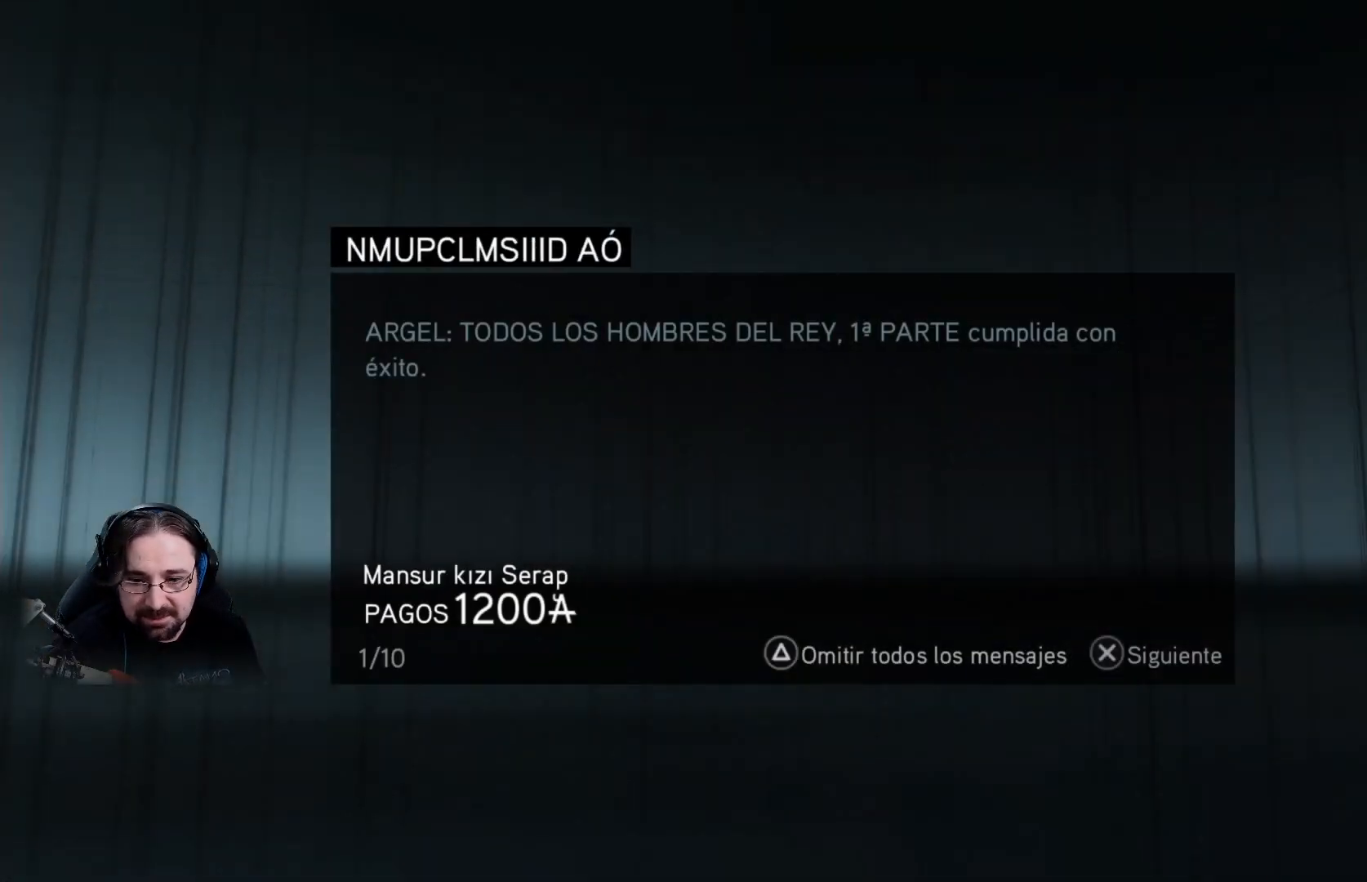
{"buttons": [], "left_stick": "center", "right_stick": "center", "events": []}
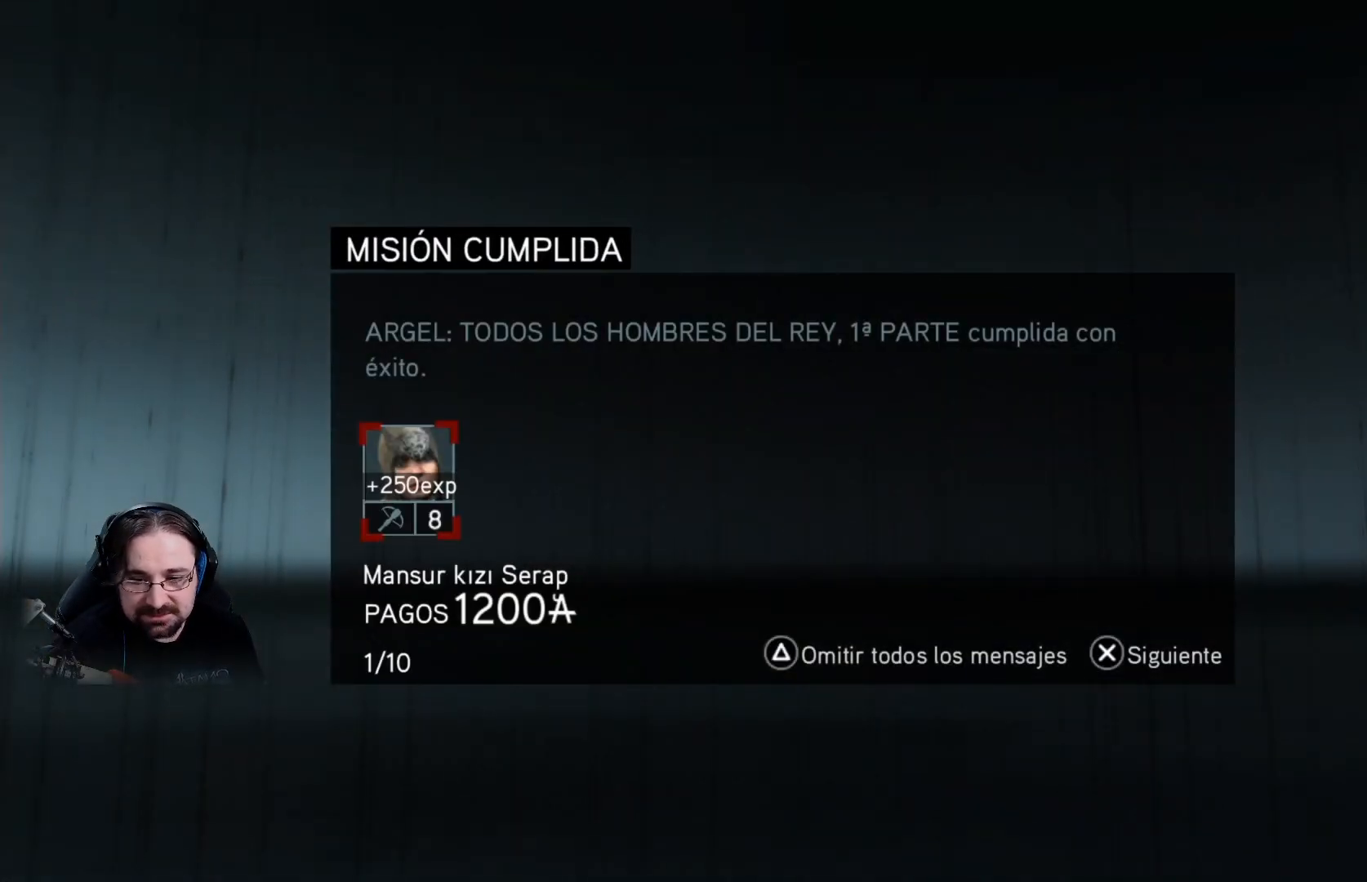
{"buttons": [], "left_stick": "center", "right_stick": "center", "events": []}
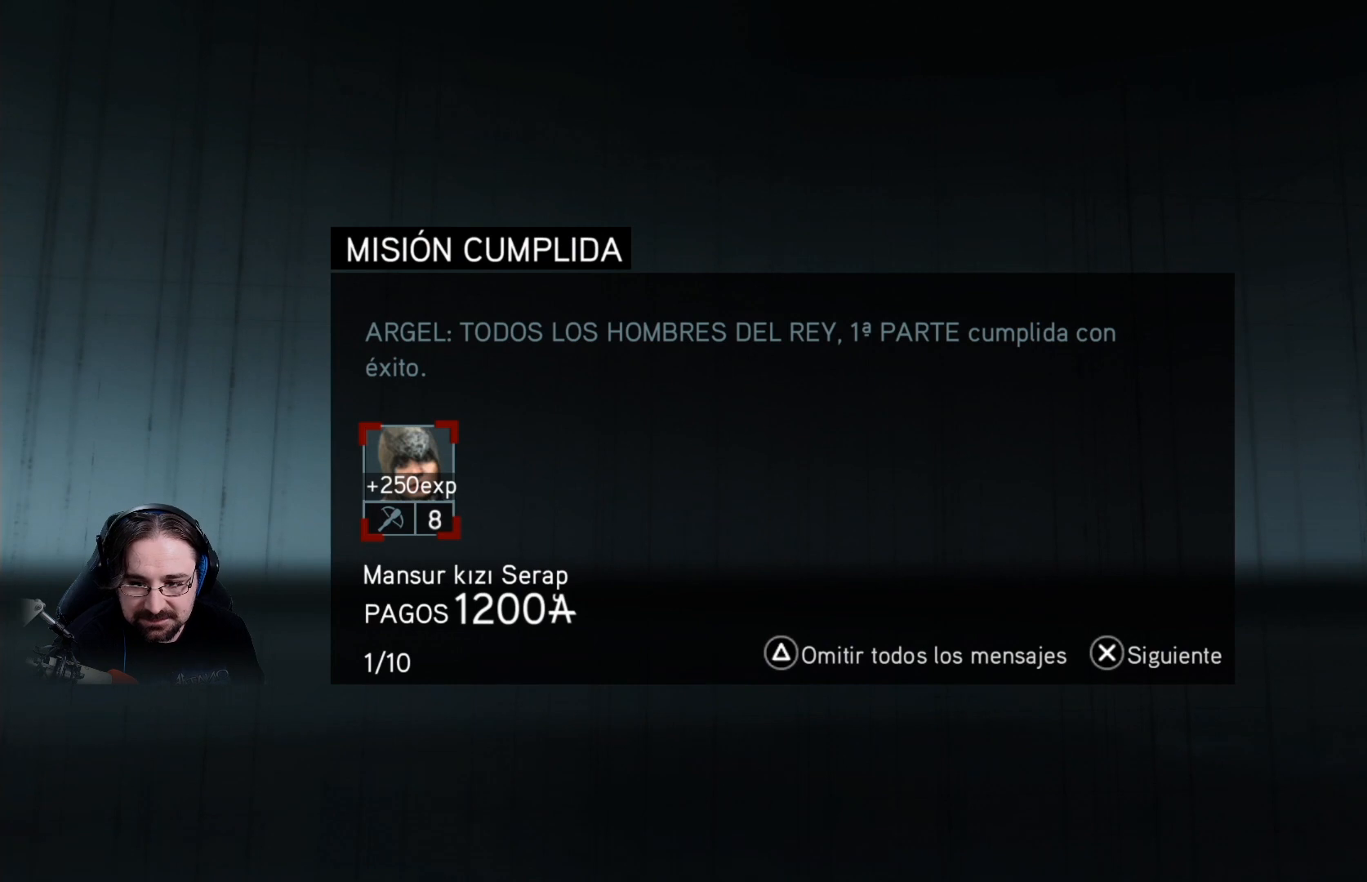
{"buttons": [], "left_stick": "center", "right_stick": "center", "events": []}
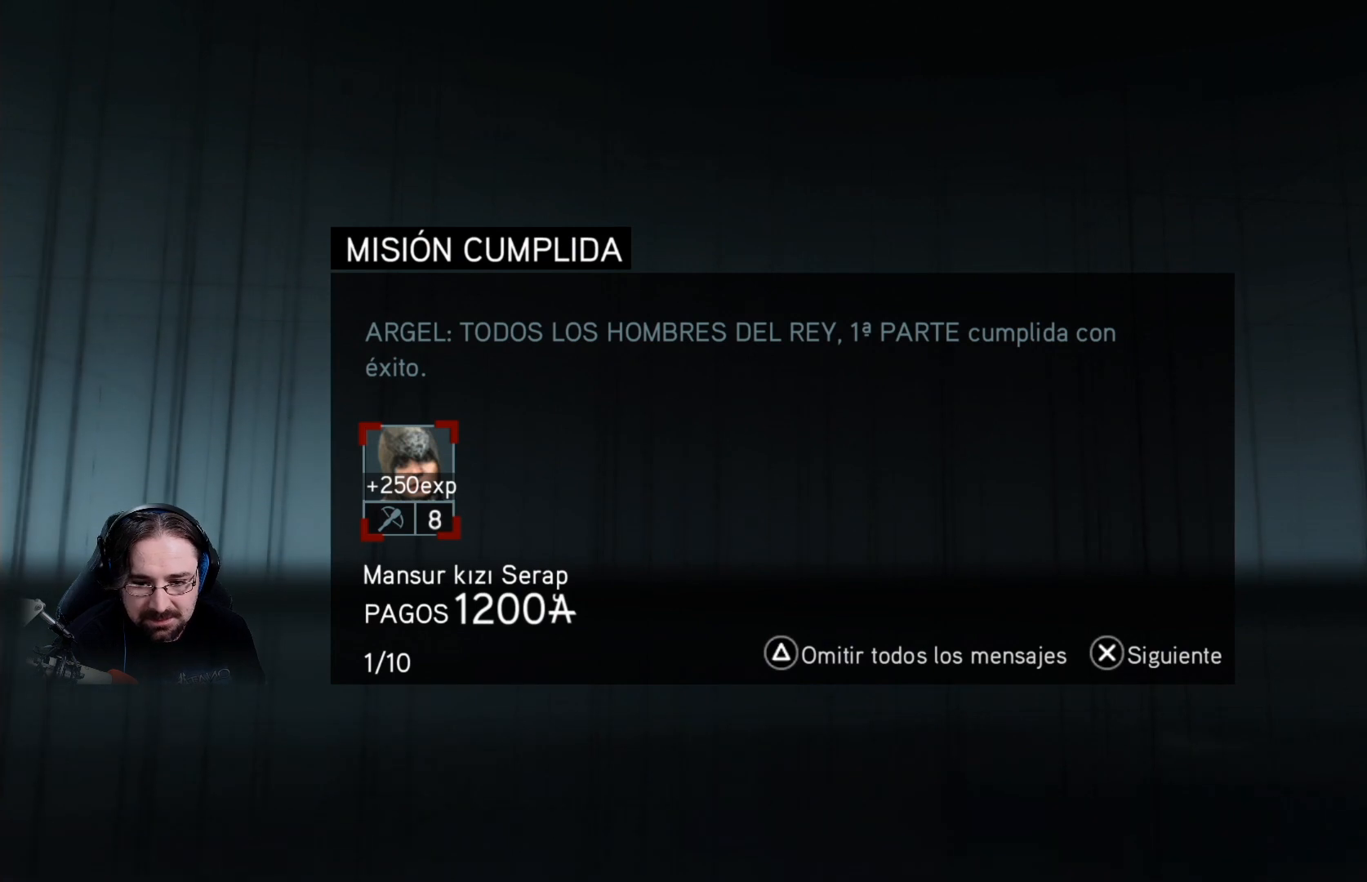
{"buttons": [], "left_stick": "center", "right_stick": "center", "events": [[200, "CROSS", "down"], [233, "CROSS", "up"]]}
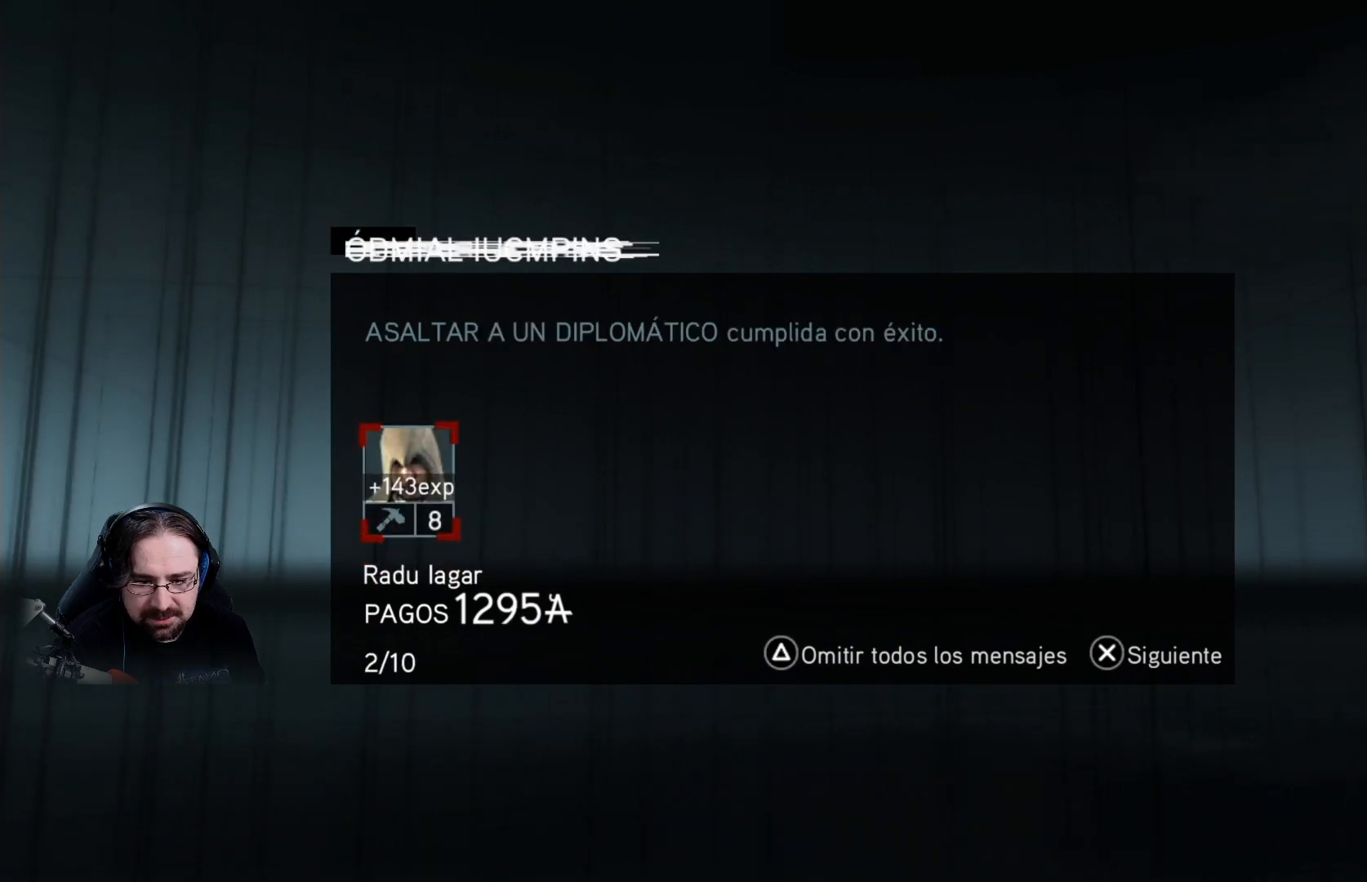
{"buttons": [], "left_stick": "center", "right_stick": "center", "events": [[267, "TRIANGLE", "down"], [333, "TRIANGLE", "up"]]}
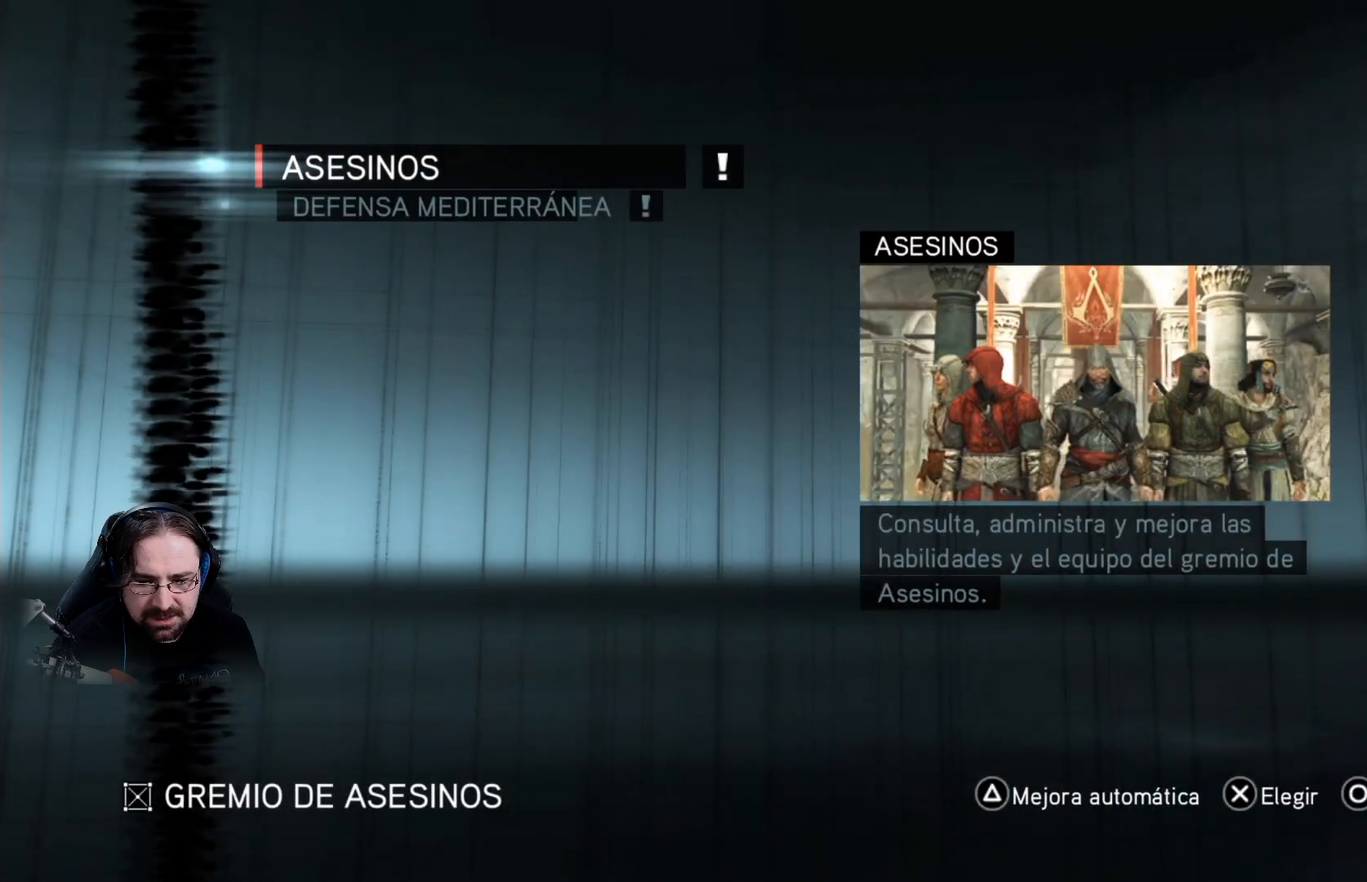
{"buttons": [], "left_stick": "center", "right_stick": "center", "events": []}
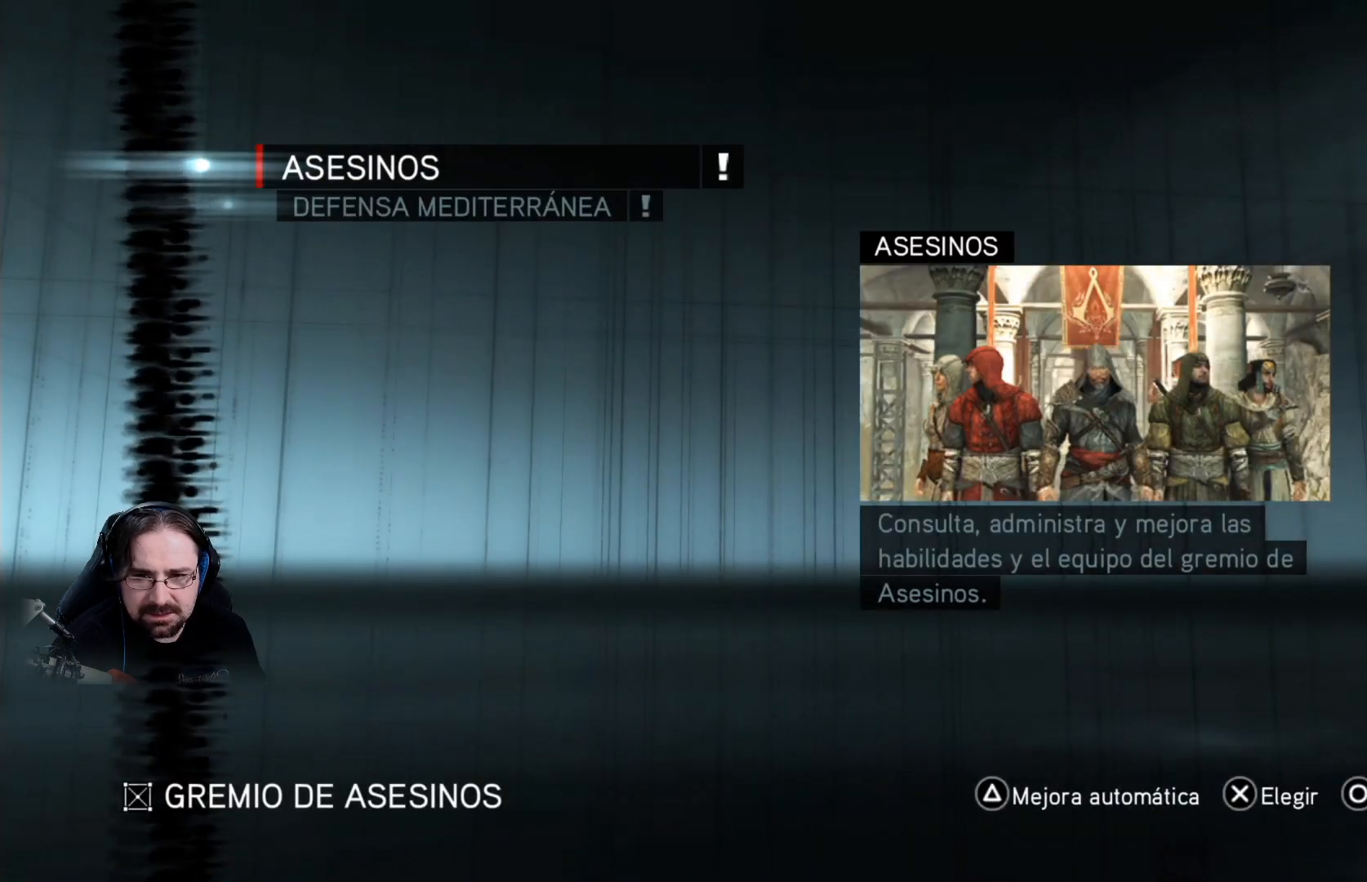
{"buttons": [], "left_stick": "center", "right_stick": "center", "events": [[367, "CROSS", "down"], [467, "CROSS", "up"]]}
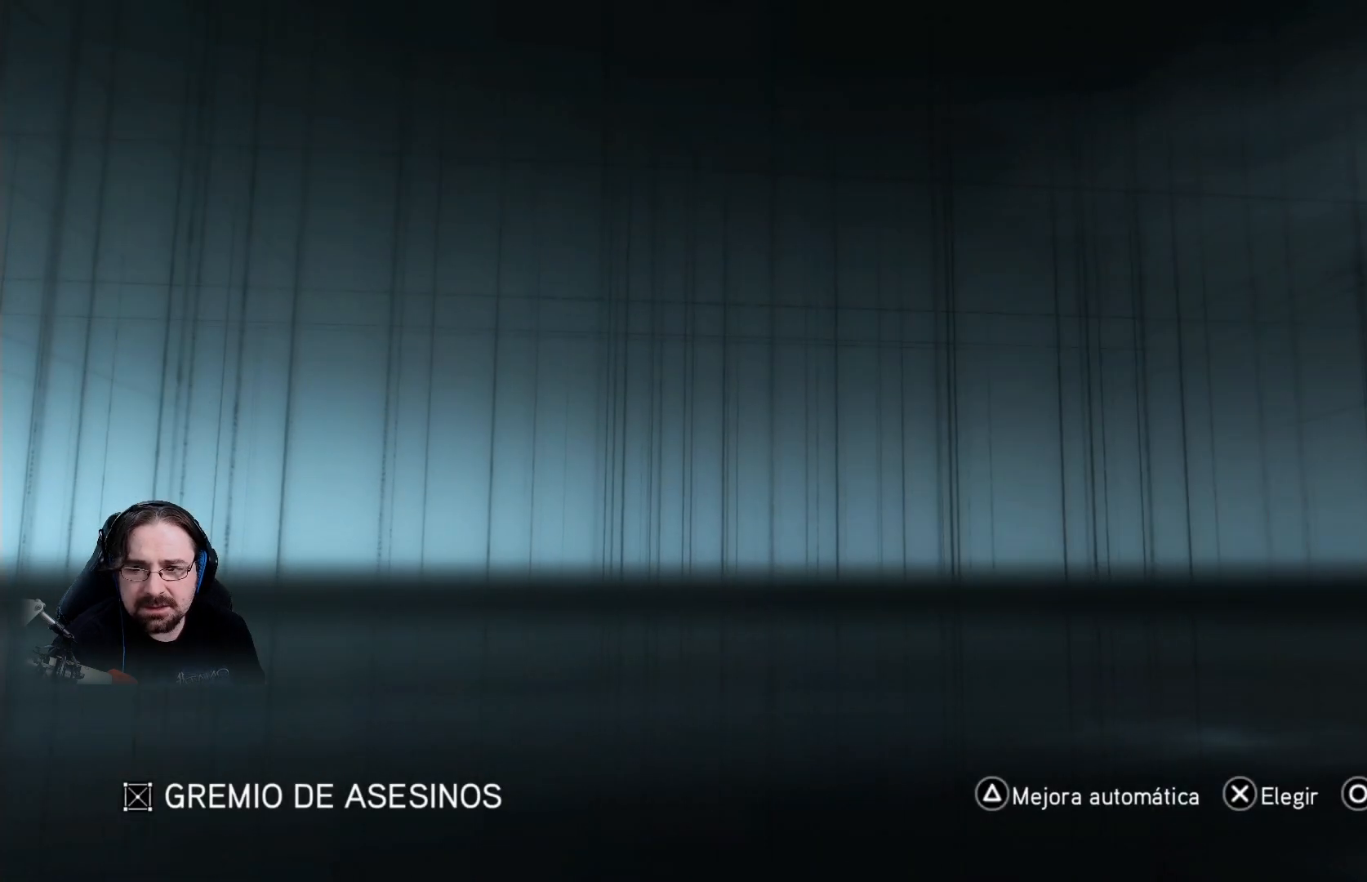
{"buttons": [], "left_stick": "center", "right_stick": "center", "events": []}
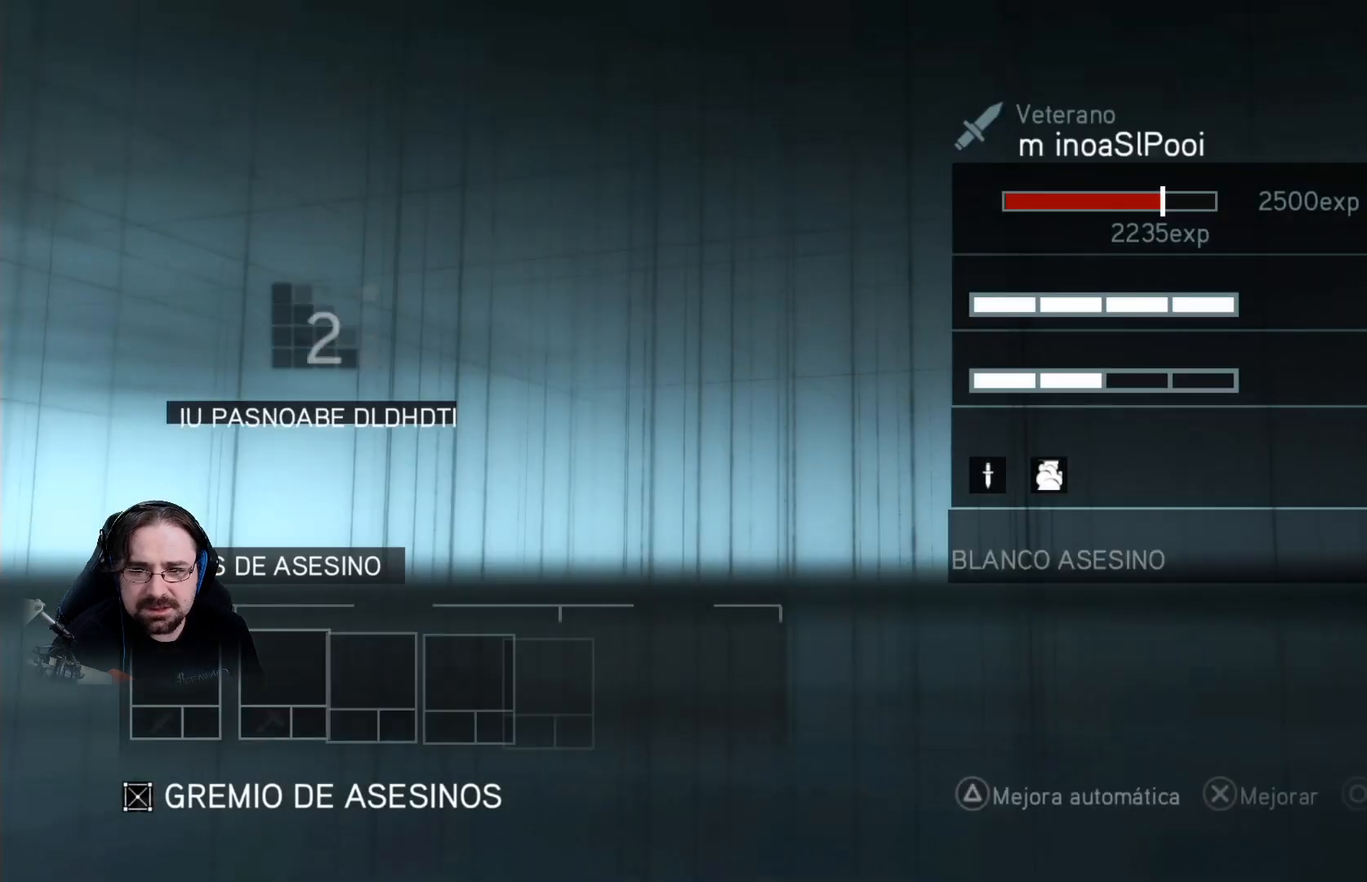
{"buttons": [], "left_stick": "center", "right_stick": "center", "events": []}
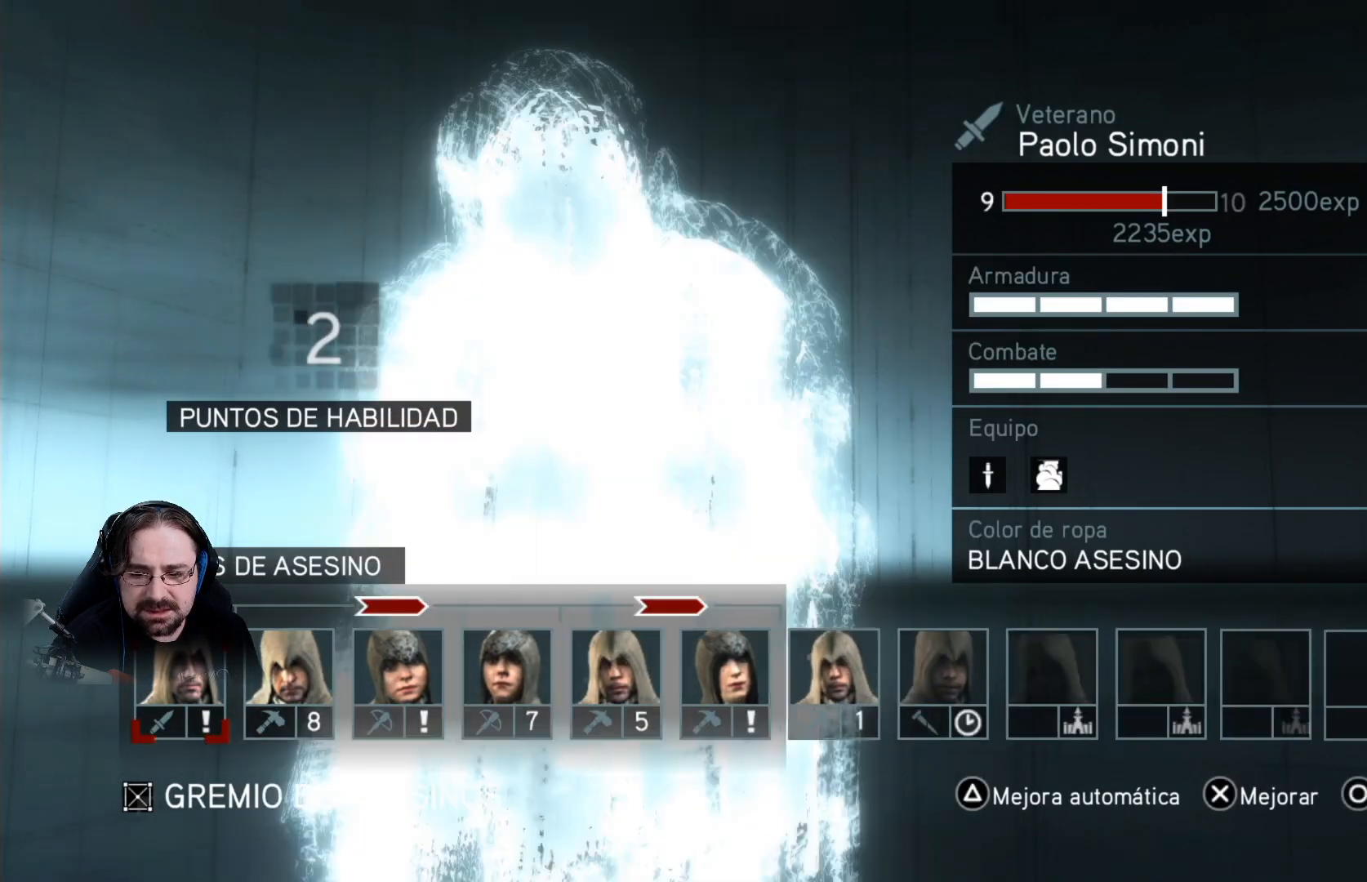
{"buttons": [], "left_stick": "center", "right_stick": "center", "events": []}
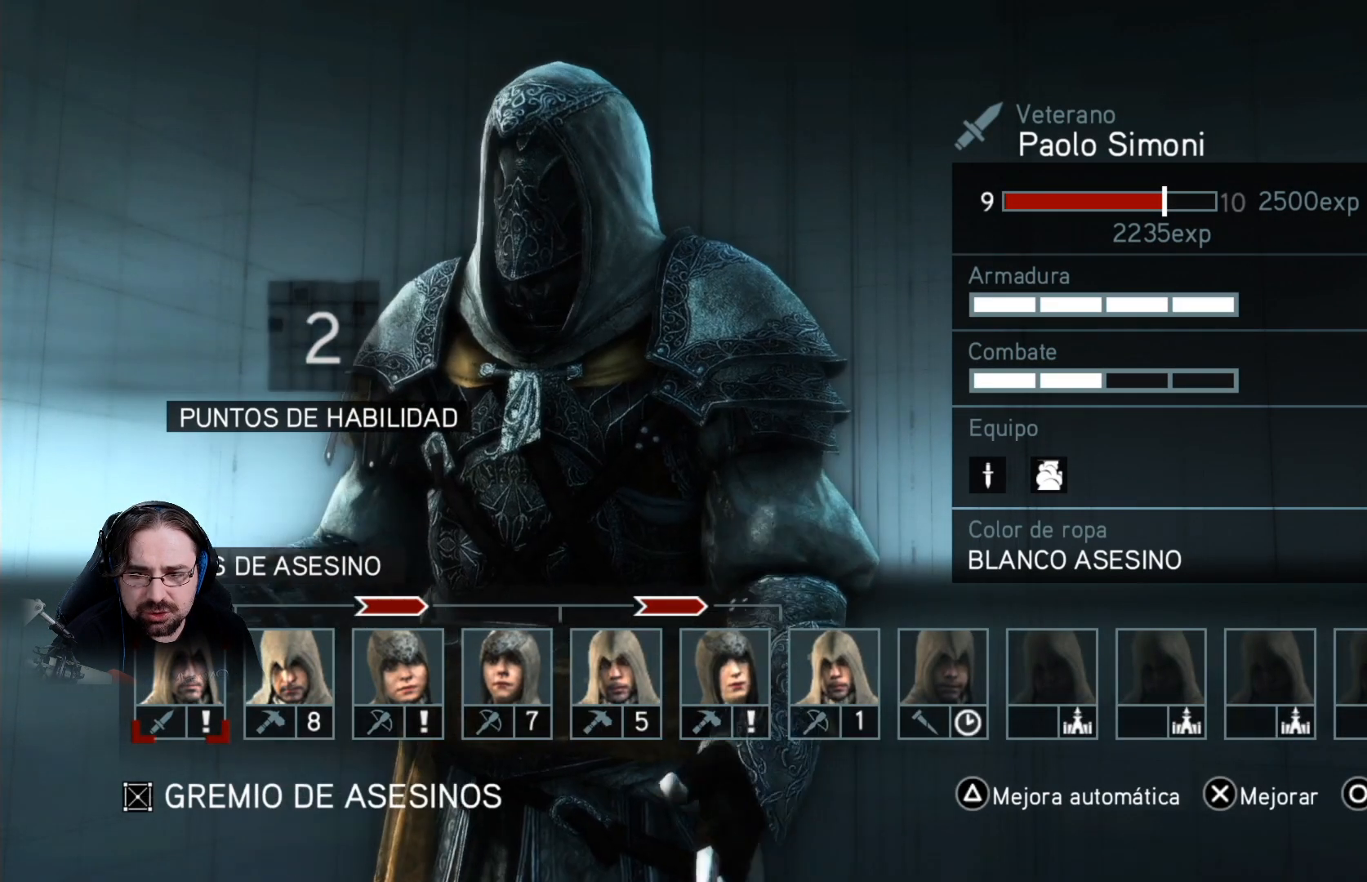
{"buttons": [], "left_stick": "center", "right_stick": "center", "events": []}
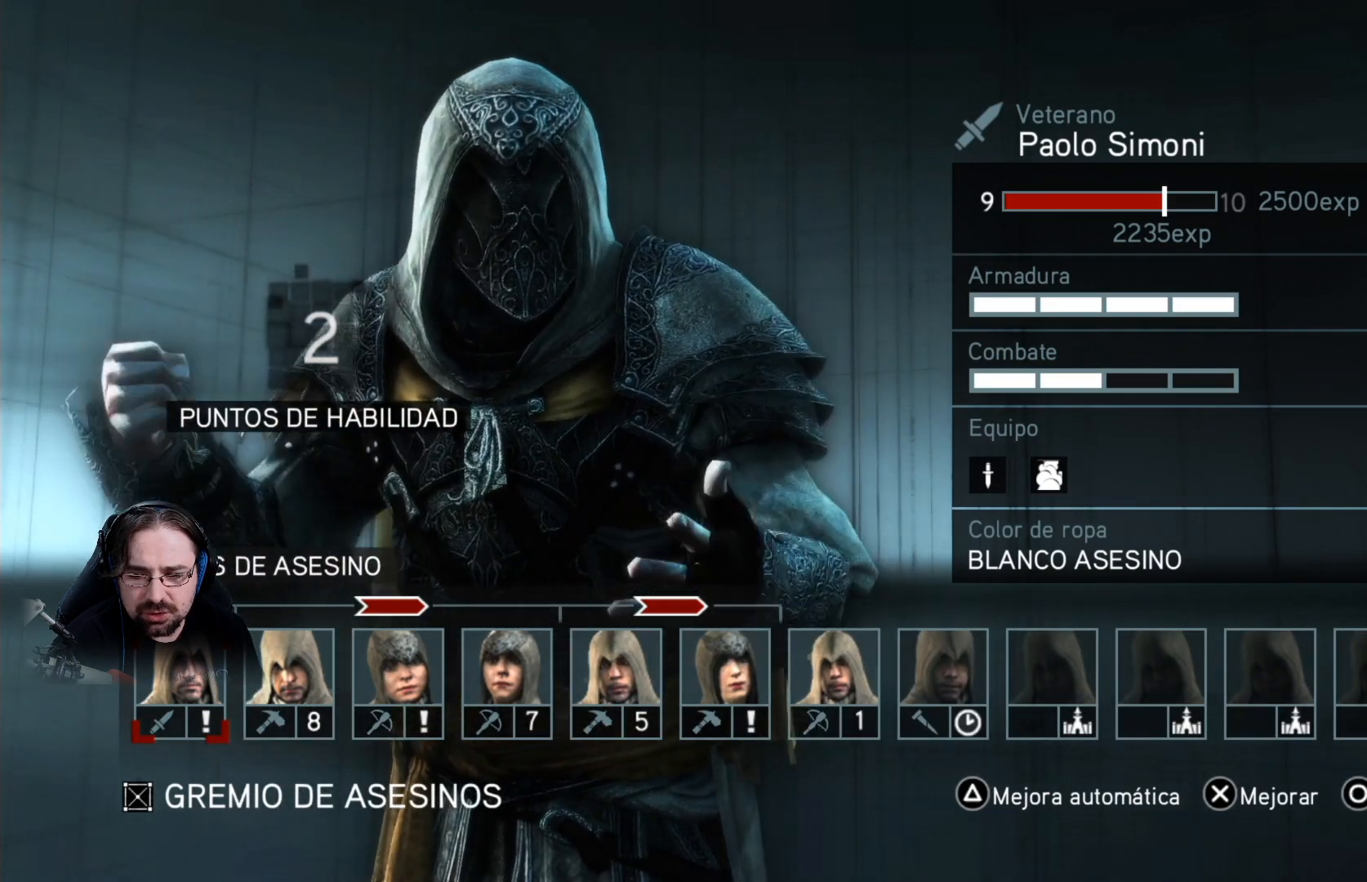
{"buttons": [], "left_stick": "center", "right_stick": "center", "events": [[133, "CROSS", "down"], [267, "CROSS", "up"]]}
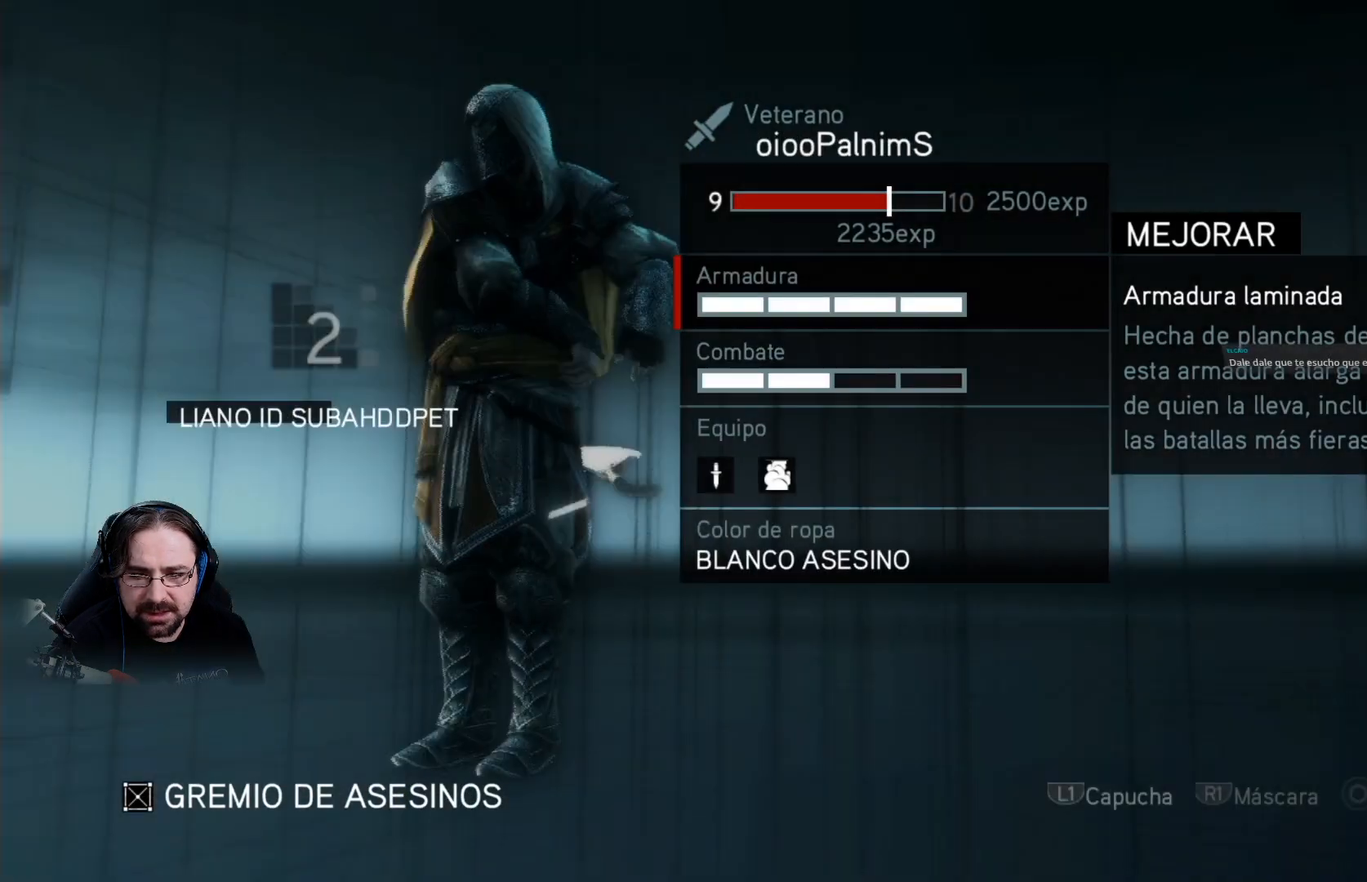
{"buttons": [], "left_stick": "center", "right_stick": "center", "events": []}
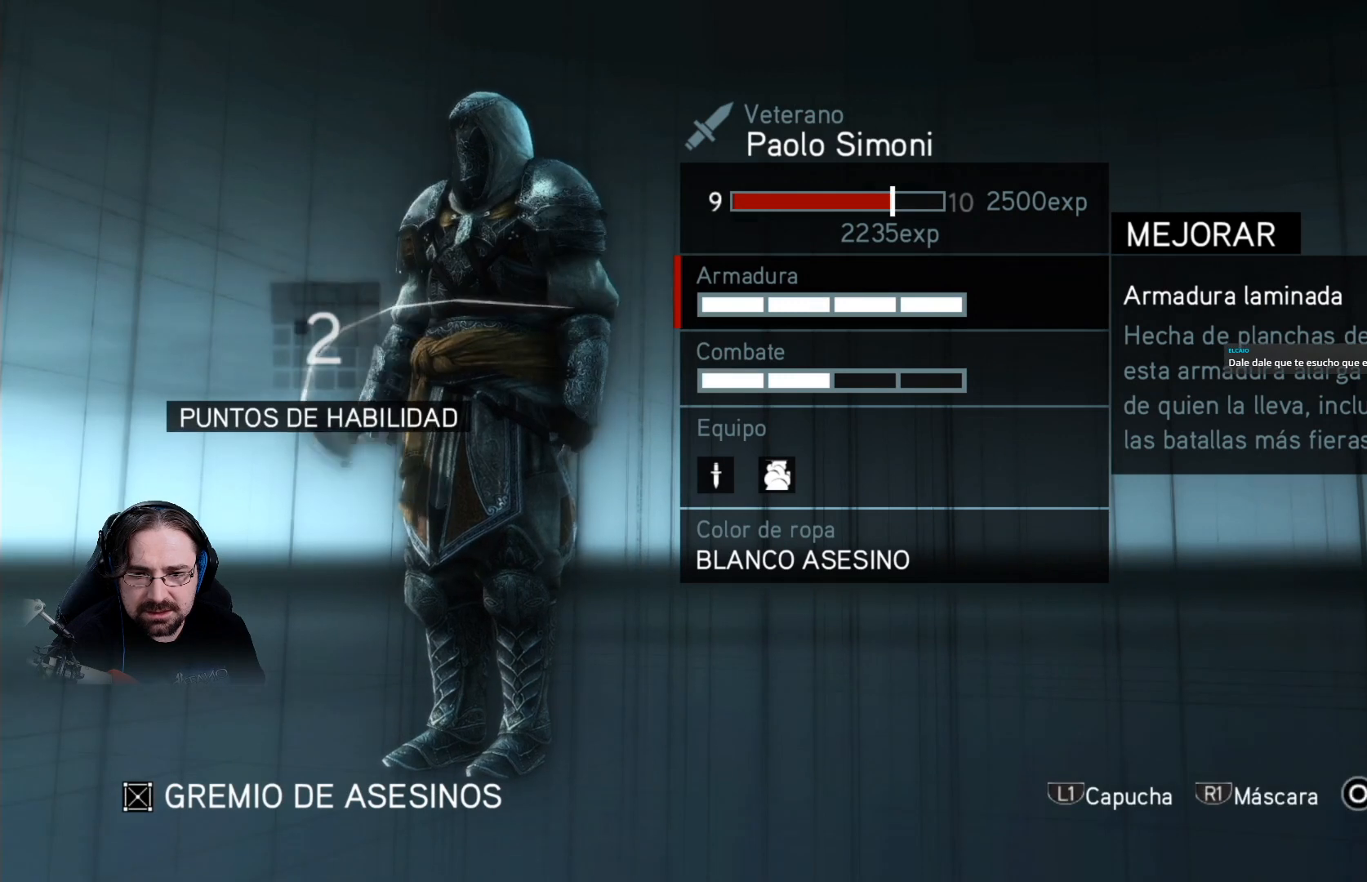
{"buttons": [], "left_stick": "center", "right_stick": "center", "events": [[33, "DPAD_DOWN", "down"], [167, "DPAD_DOWN", "up"], [367, "CROSS", "down"], [467, "CROSS", "up"]]}
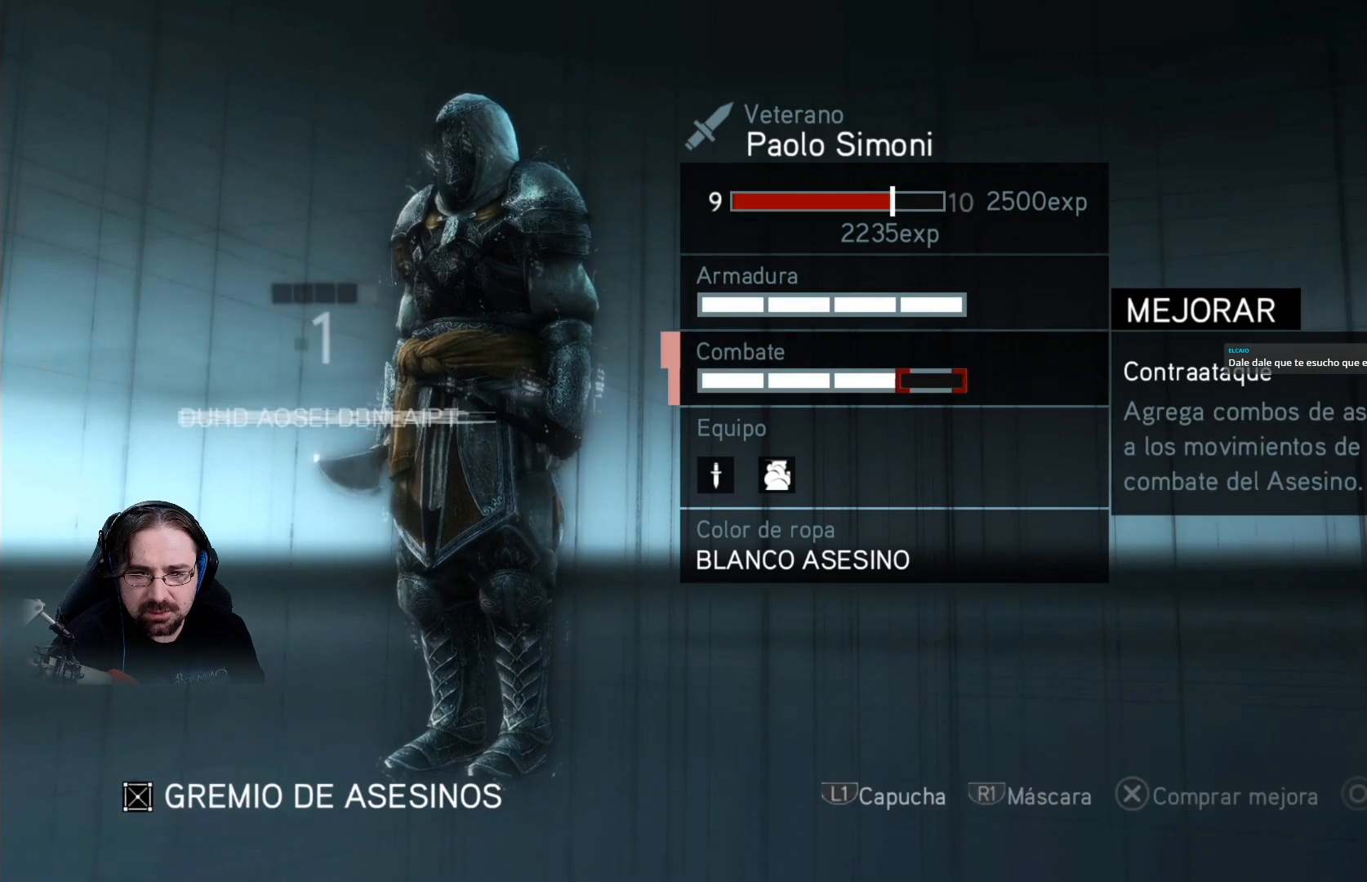
{"buttons": [], "left_stick": "center", "right_stick": "center", "events": [[167, "CROSS", "down"], [267, "CROSS", "up"]]}